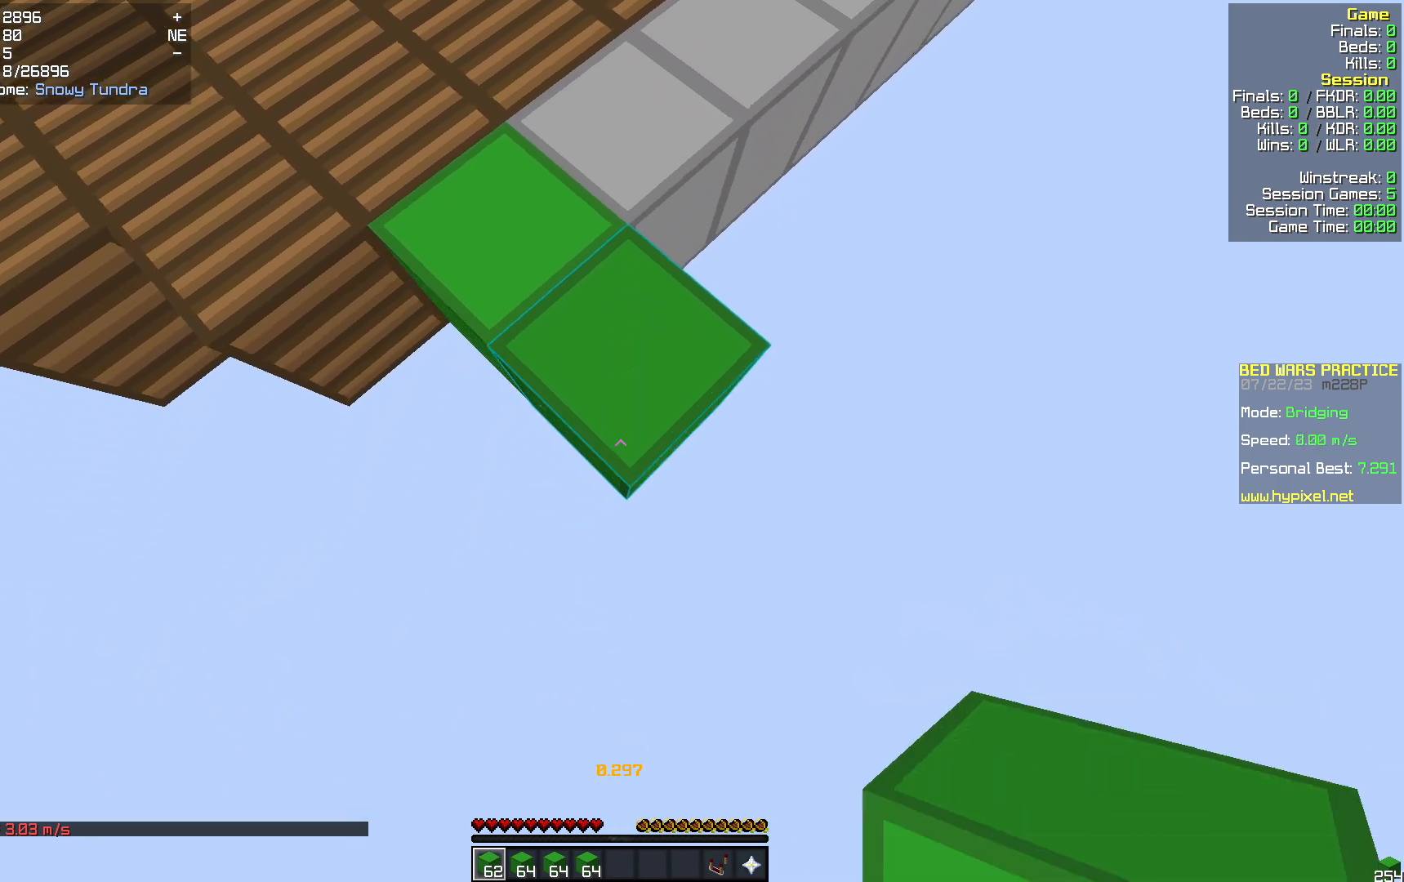
Gameplay with keyboard and mouse; each line is a JSON object with the keys and mouse buttons held at the frame after it. "events" lists presses ("down") and releases ("up") of "a", "d", "s", "w", "mouse_left" and "mouse_right" between this image and that frame as [ms after this image, input, new state], when the widget could be followed in between. "mouse_left", "mouse_right" = the "left", "right" buttons of the "mouse" list. No other keys are recorded. Fast repeated clicks can show as one long hold. Mouse movement is not recorded.
{"keys": ["s"], "mouse": [], "events": [[125, "mouse_right", "down"], [209, "mouse_right", "up"]]}
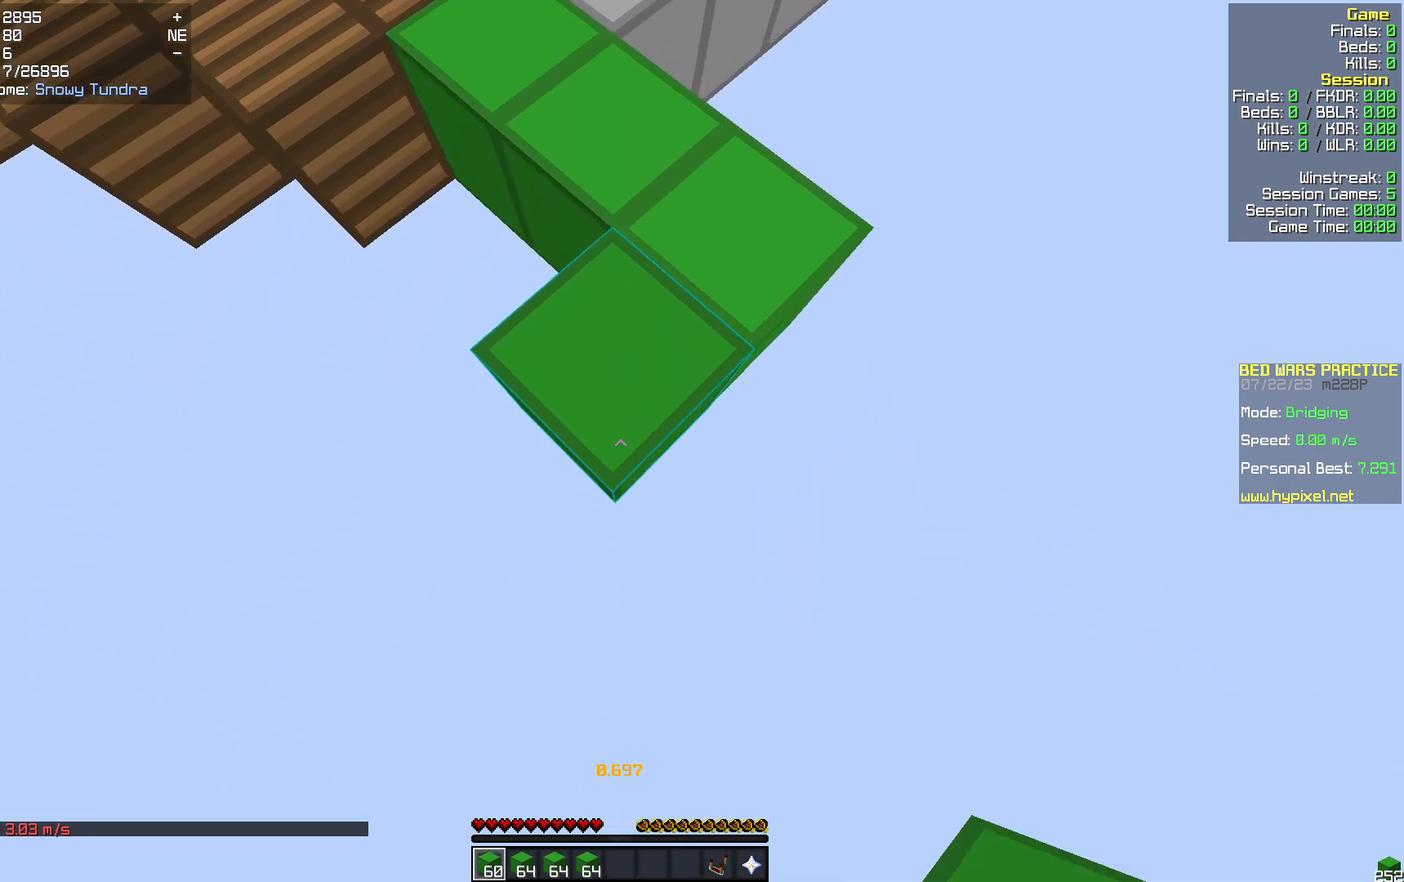
{"keys": ["s"], "mouse": [], "events": [[105, "mouse_right", "down"], [230, "mouse_right", "up"]]}
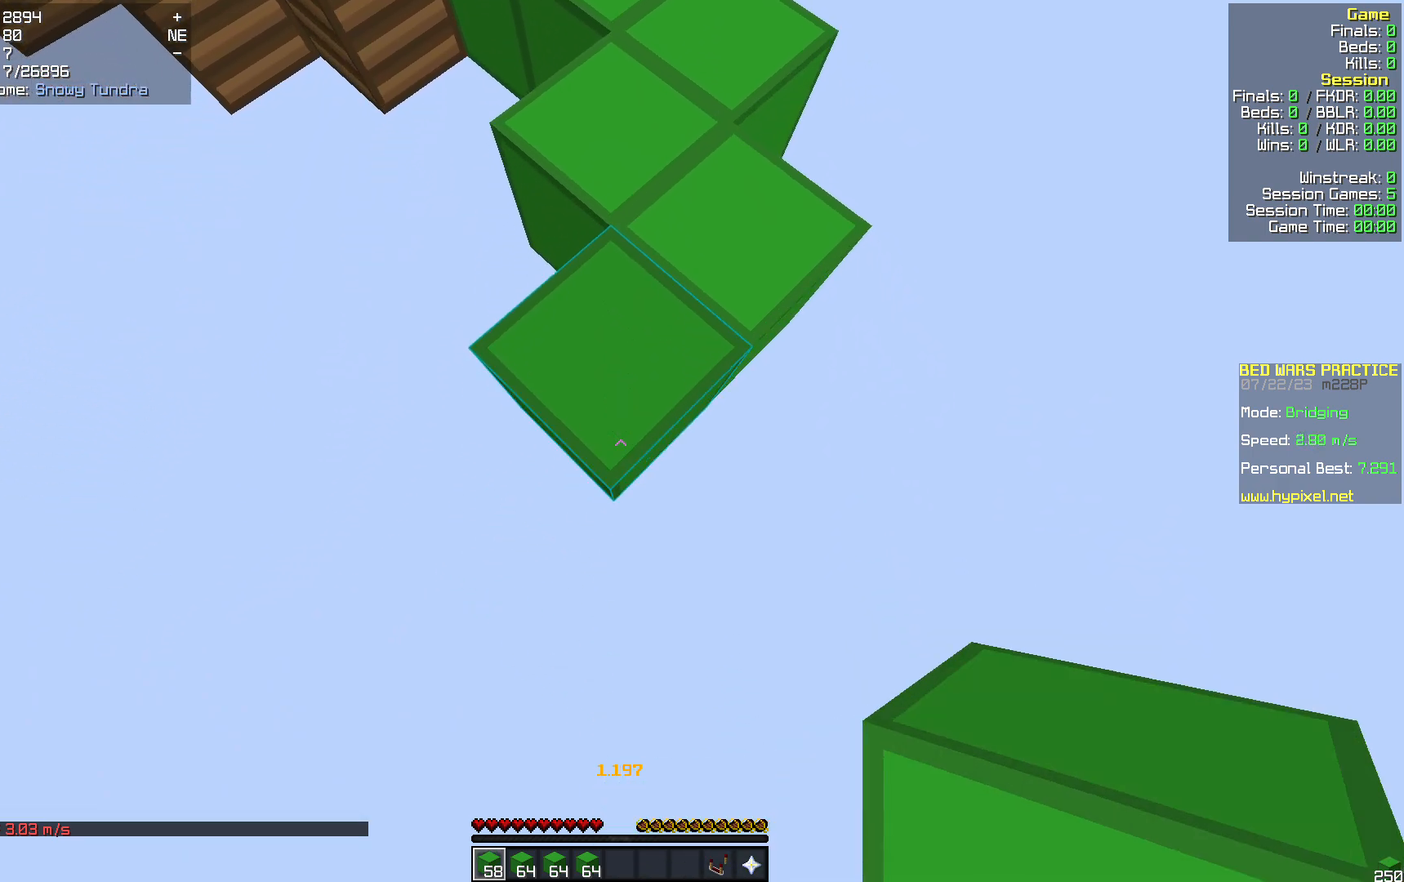
{"keys": ["s"], "mouse": [], "events": [[105, "mouse_right", "down"], [209, "mouse_right", "up"]]}
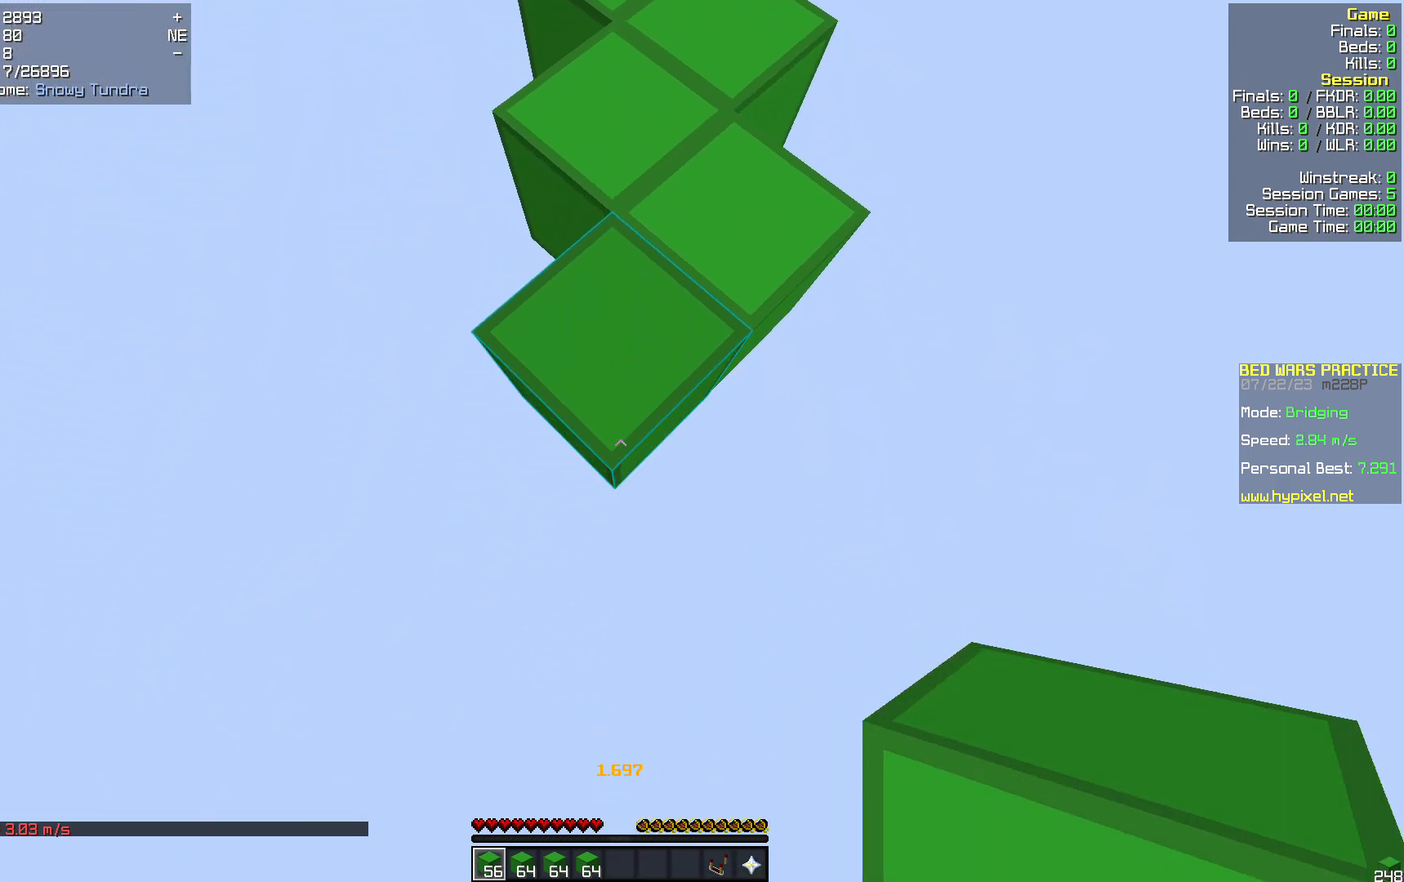
{"keys": ["s"], "mouse": [], "events": [[105, "mouse_right", "down"], [188, "mouse_right", "up"]]}
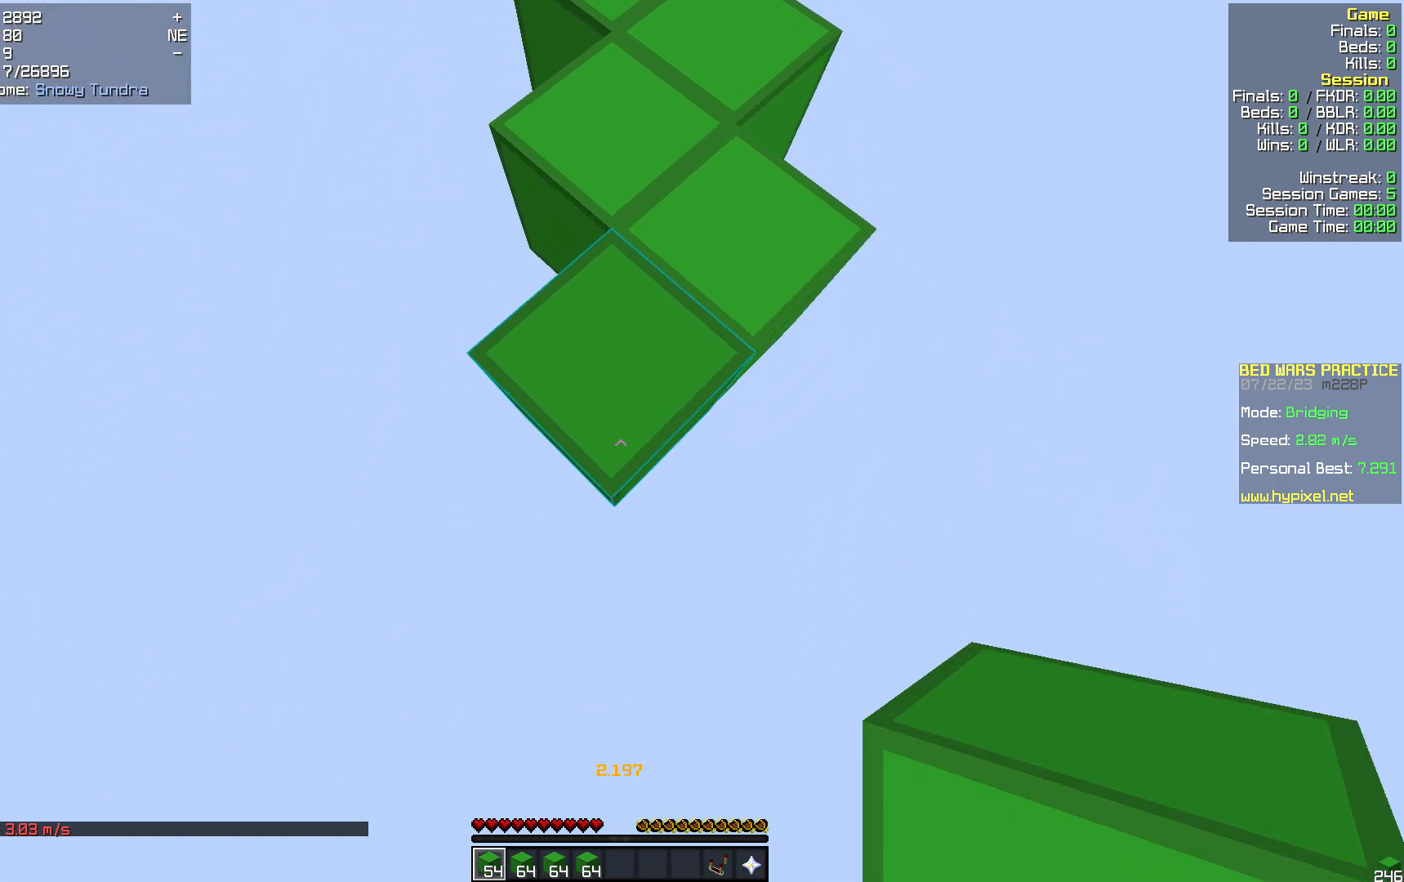
{"keys": ["s"], "mouse": [], "events": [[105, "mouse_right", "down"], [230, "mouse_right", "up"]]}
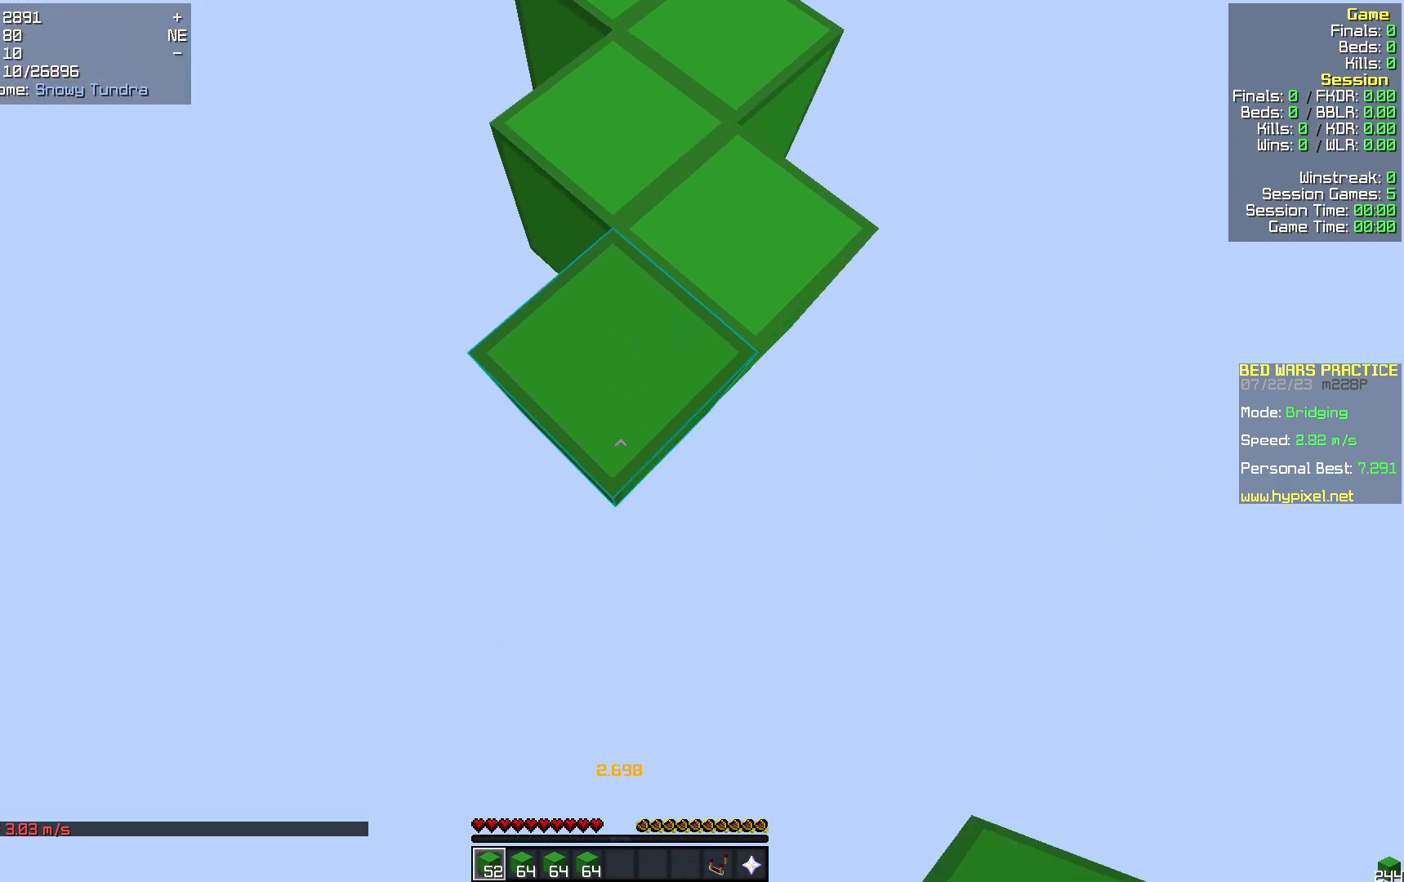
{"keys": ["s"], "mouse": [], "events": [[105, "mouse_right", "down"], [230, "mouse_right", "up"]]}
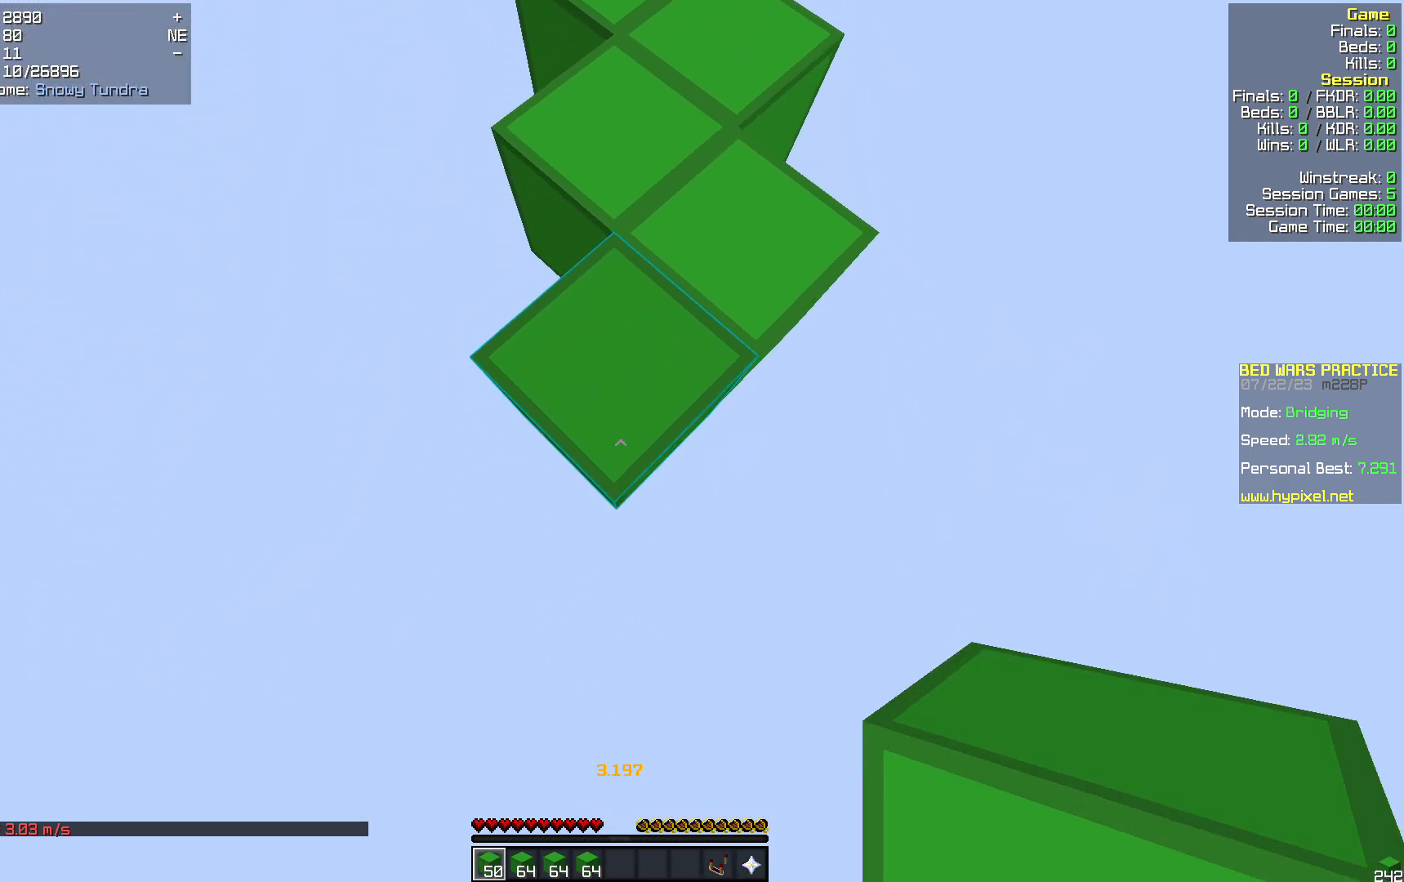
{"keys": ["s"], "mouse": [], "events": [[147, "mouse_right", "down"], [230, "mouse_right", "up"]]}
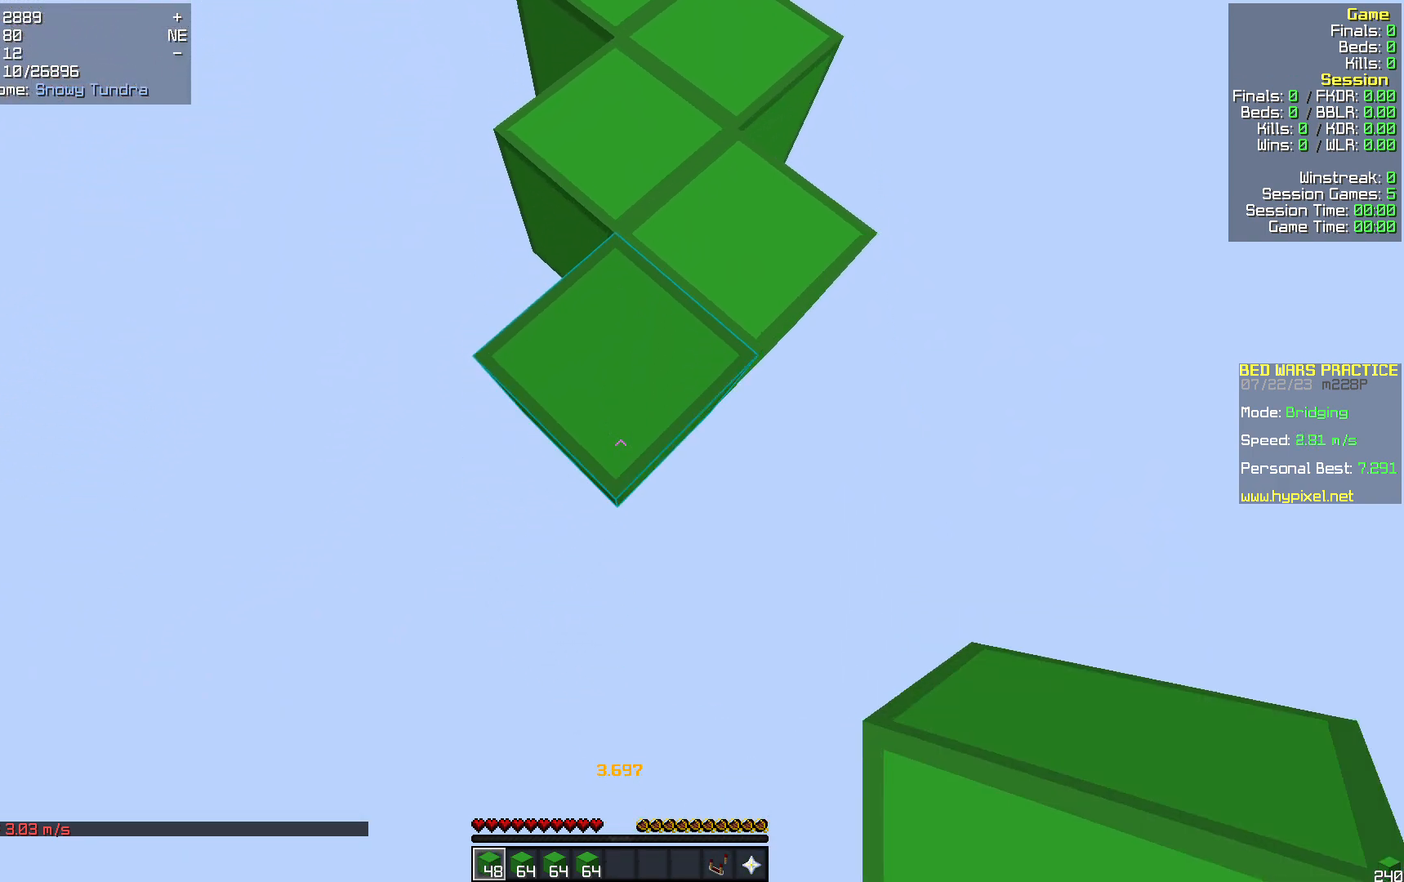
{"keys": ["s"], "mouse": [], "events": [[147, "mouse_right", "down"], [210, "mouse_right", "up"]]}
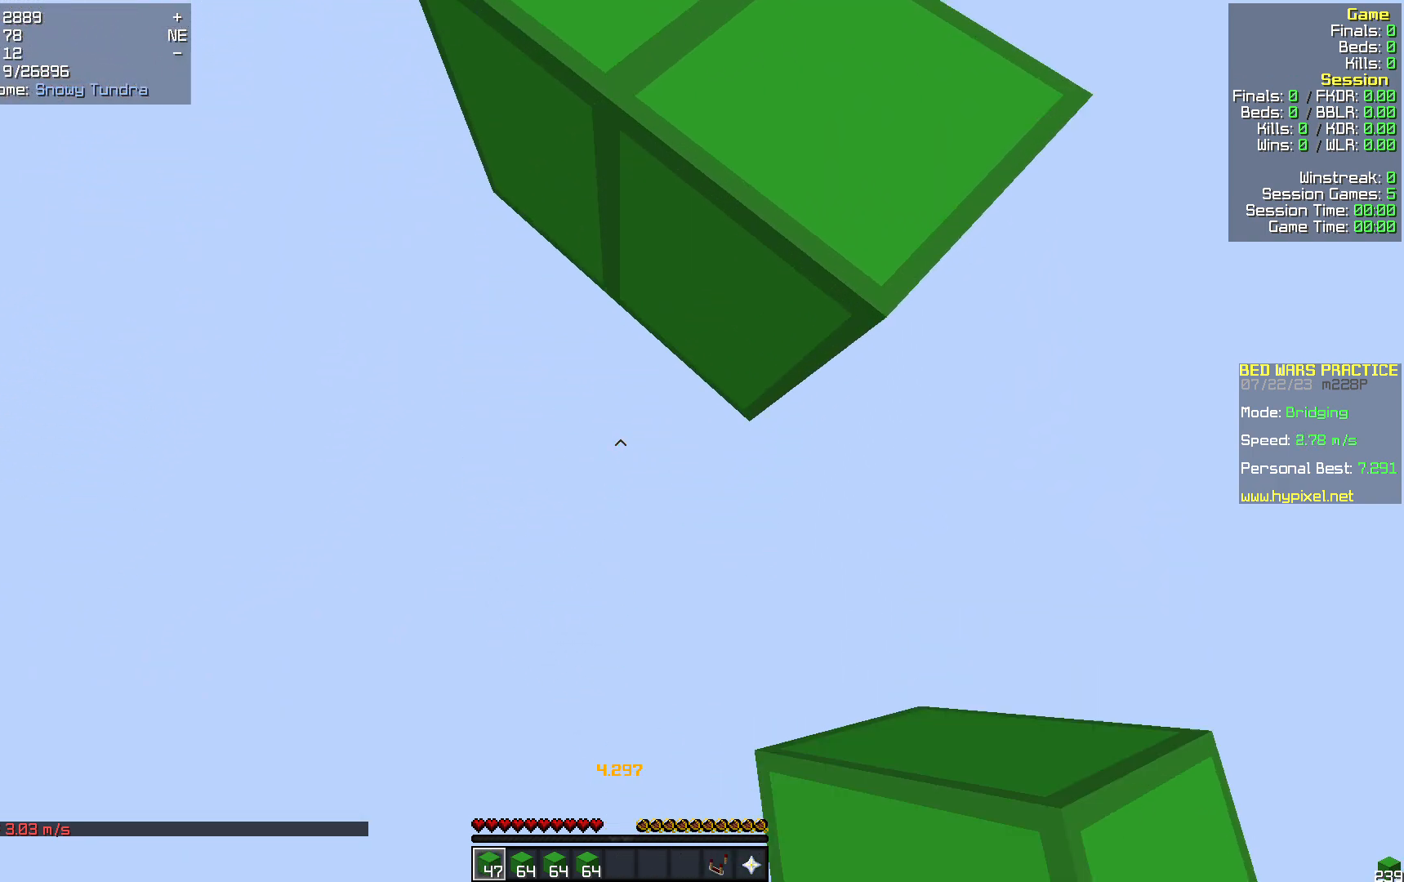
{"keys": ["d", "w"], "mouse": [], "events": [[189, "s", "up"], [210, "d", "down"], [293, "w", "down"]]}
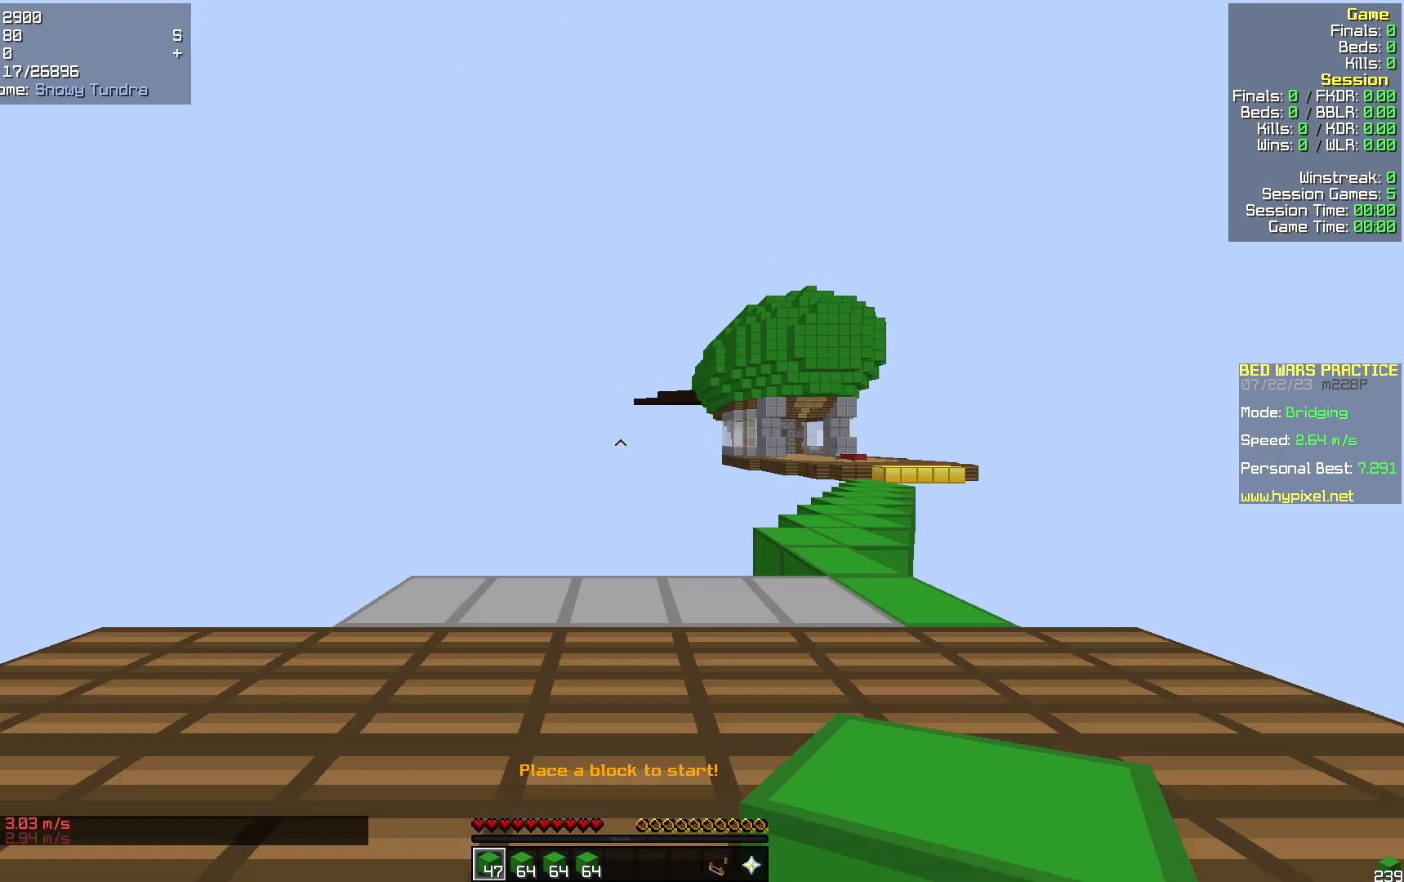
{"keys": ["w"], "mouse": [], "events": [[231, "d", "up"]]}
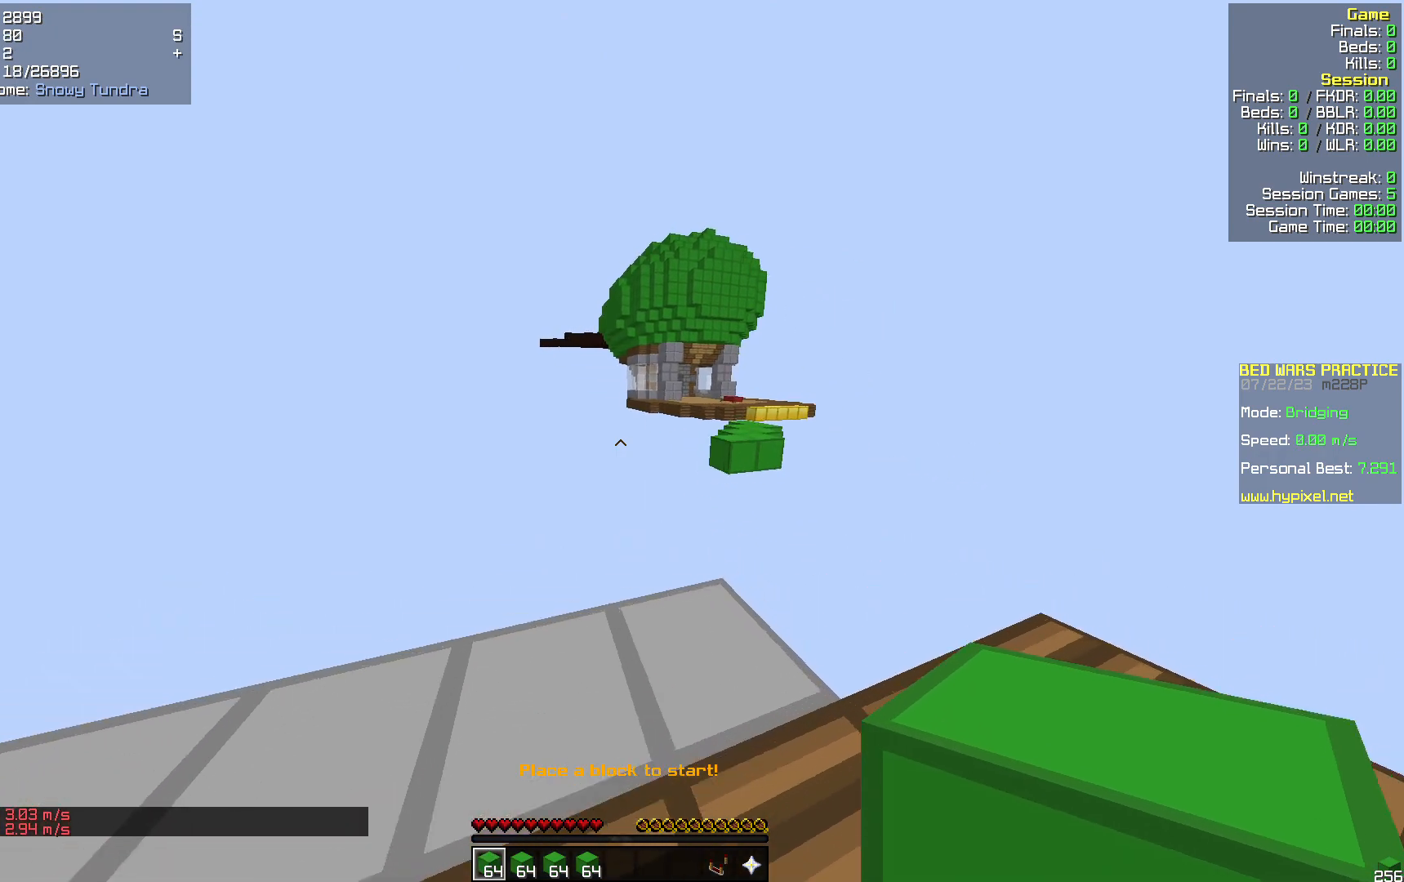
{"keys": ["d", "w"], "mouse": [], "events": [[84, "d", "down"], [231, "d", "up"], [335, "d", "down"]]}
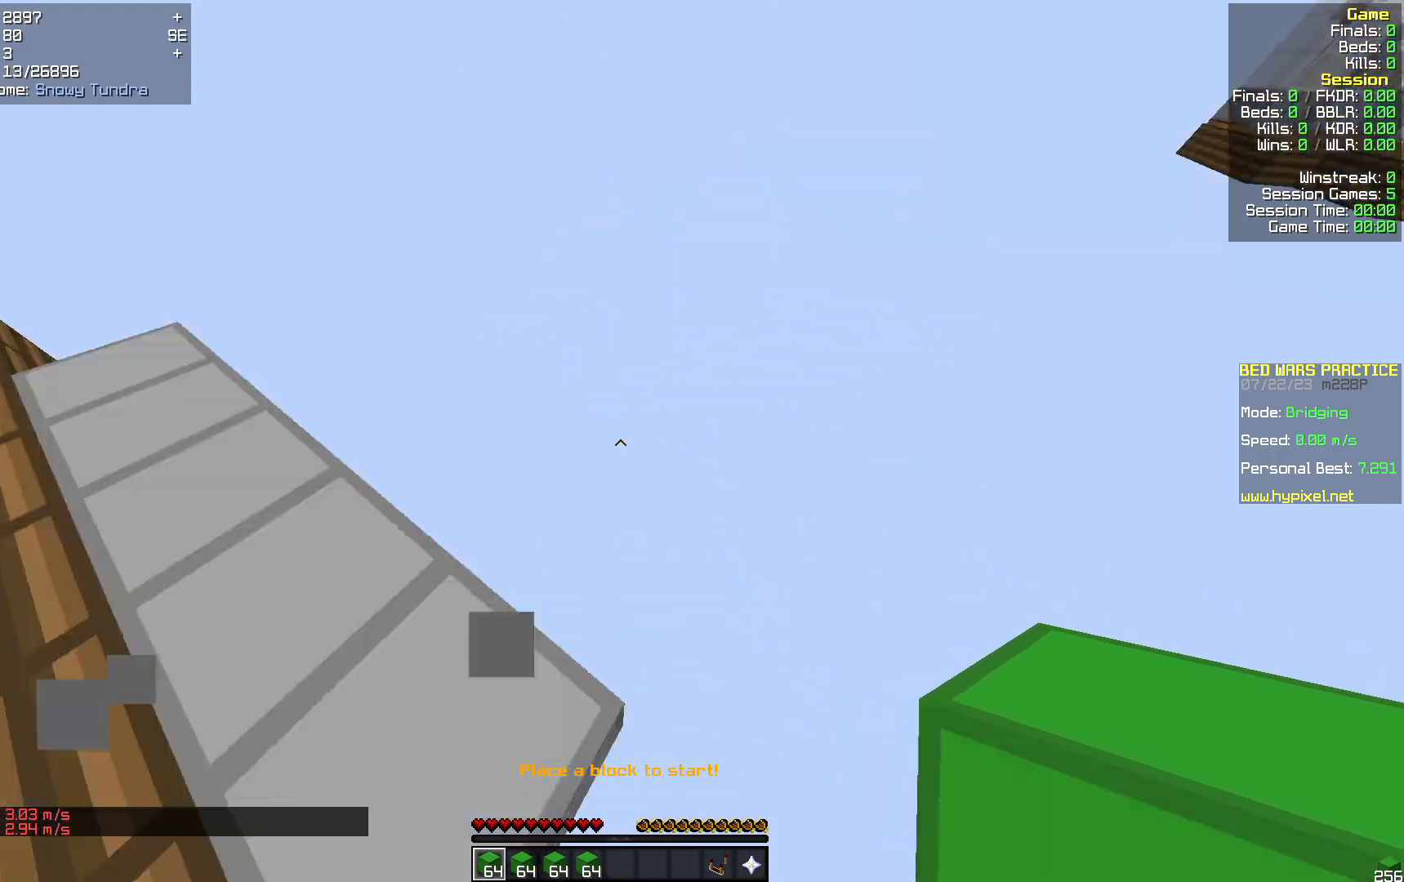
{"keys": ["s"], "mouse": [], "events": [[41, "w", "up"], [167, "s", "down"], [313, "d", "up"]]}
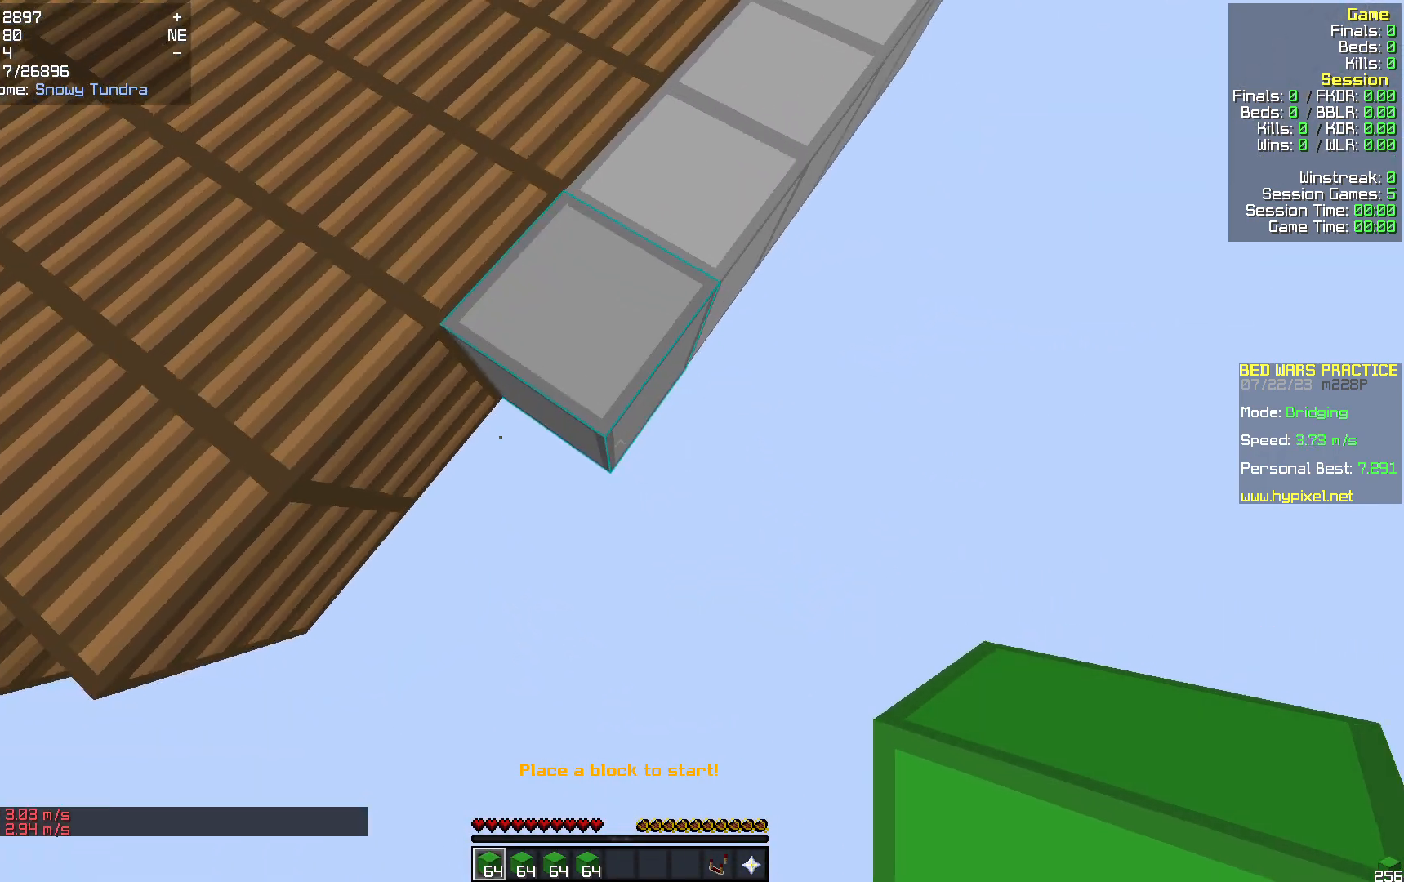
{"keys": ["s"], "mouse": [], "events": []}
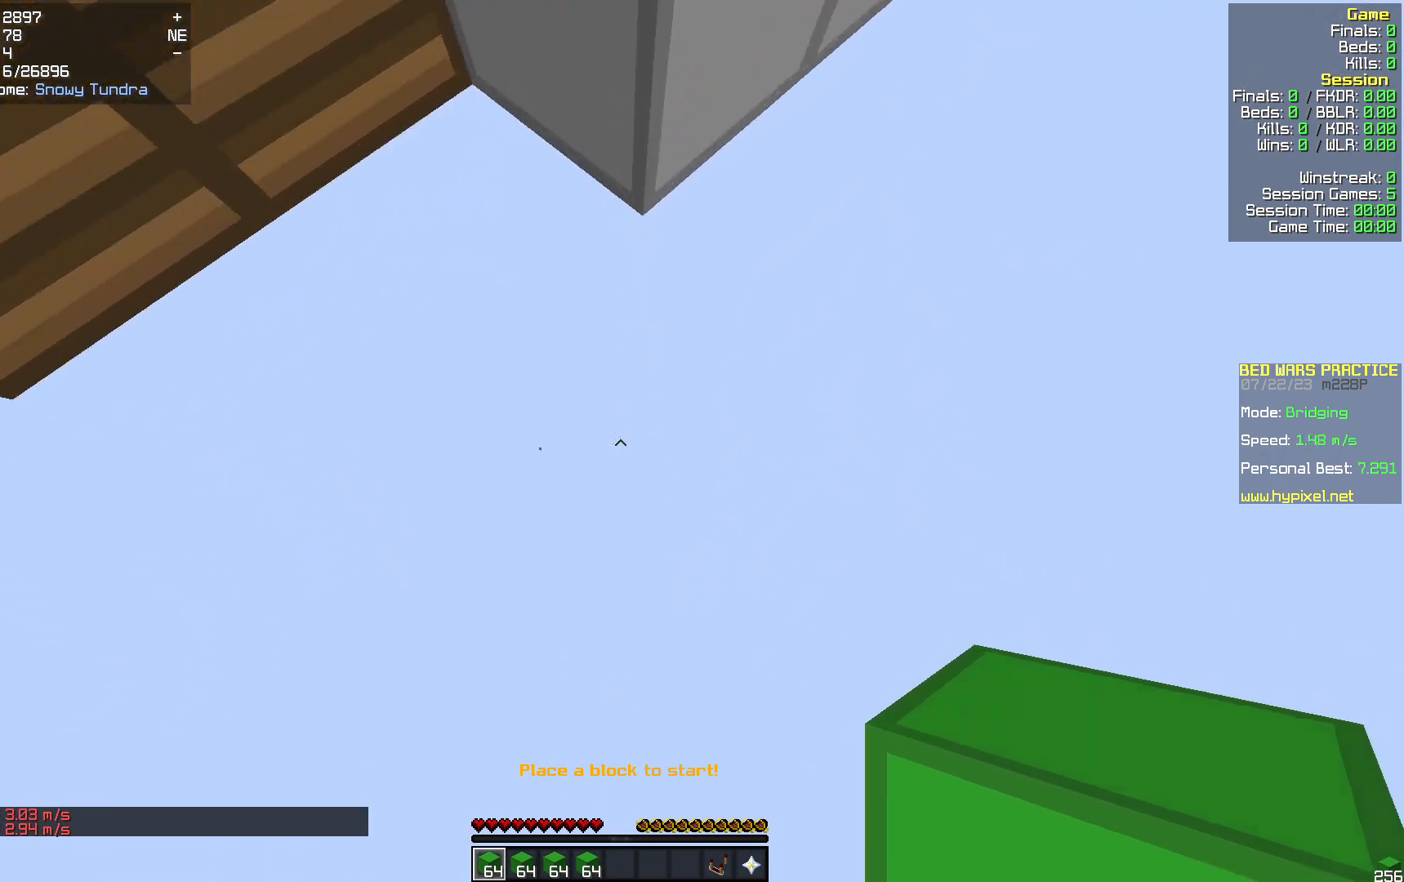
{"keys": ["d", "w"], "mouse": [], "events": [[104, "s", "up"], [125, "d", "down"], [125, "w", "down"], [230, "d", "up"], [272, "d", "down"]]}
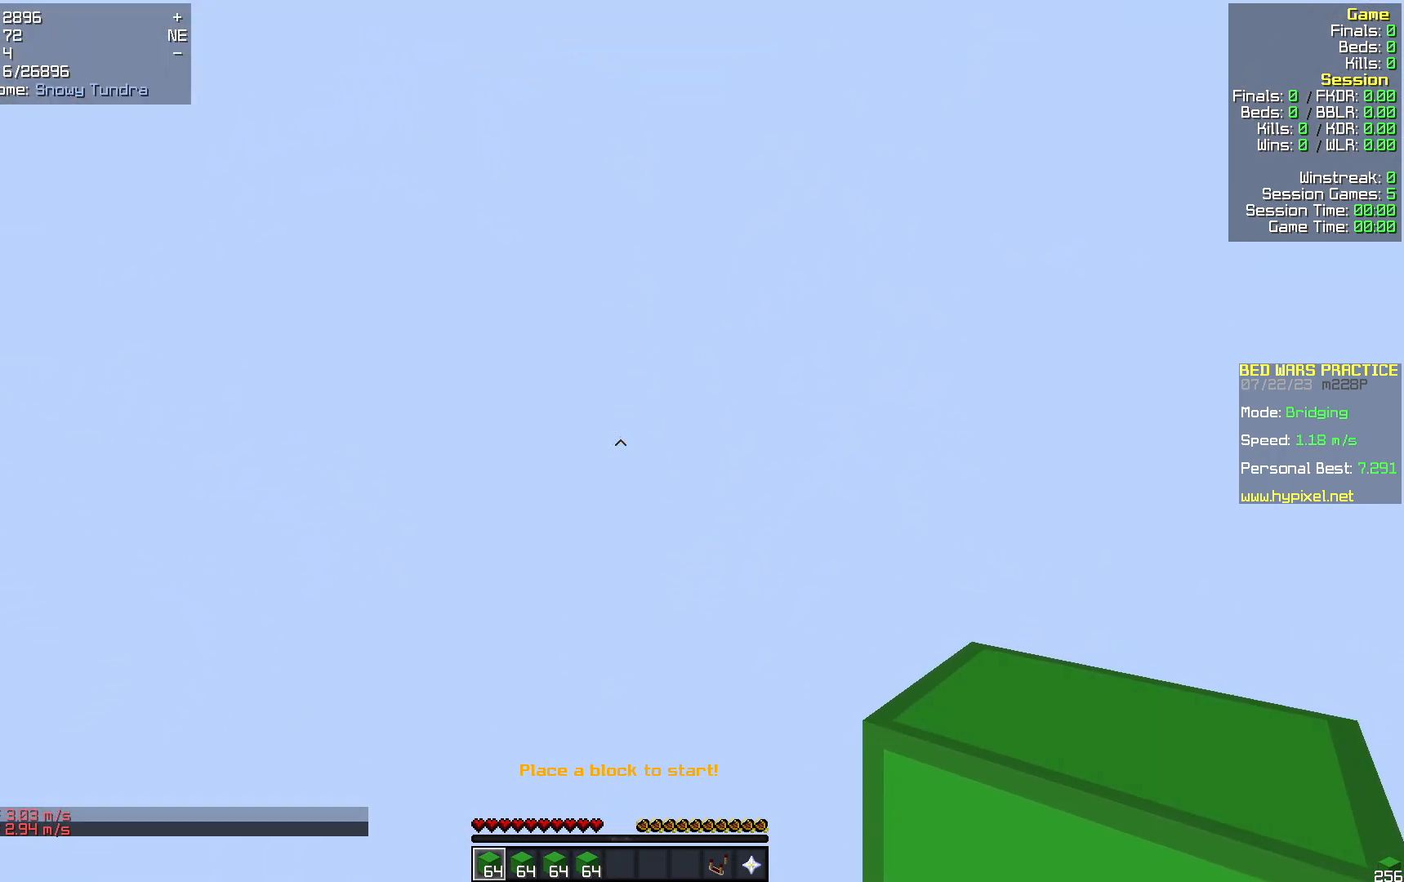
{"keys": ["w"], "mouse": [], "events": [[83, "d", "up"]]}
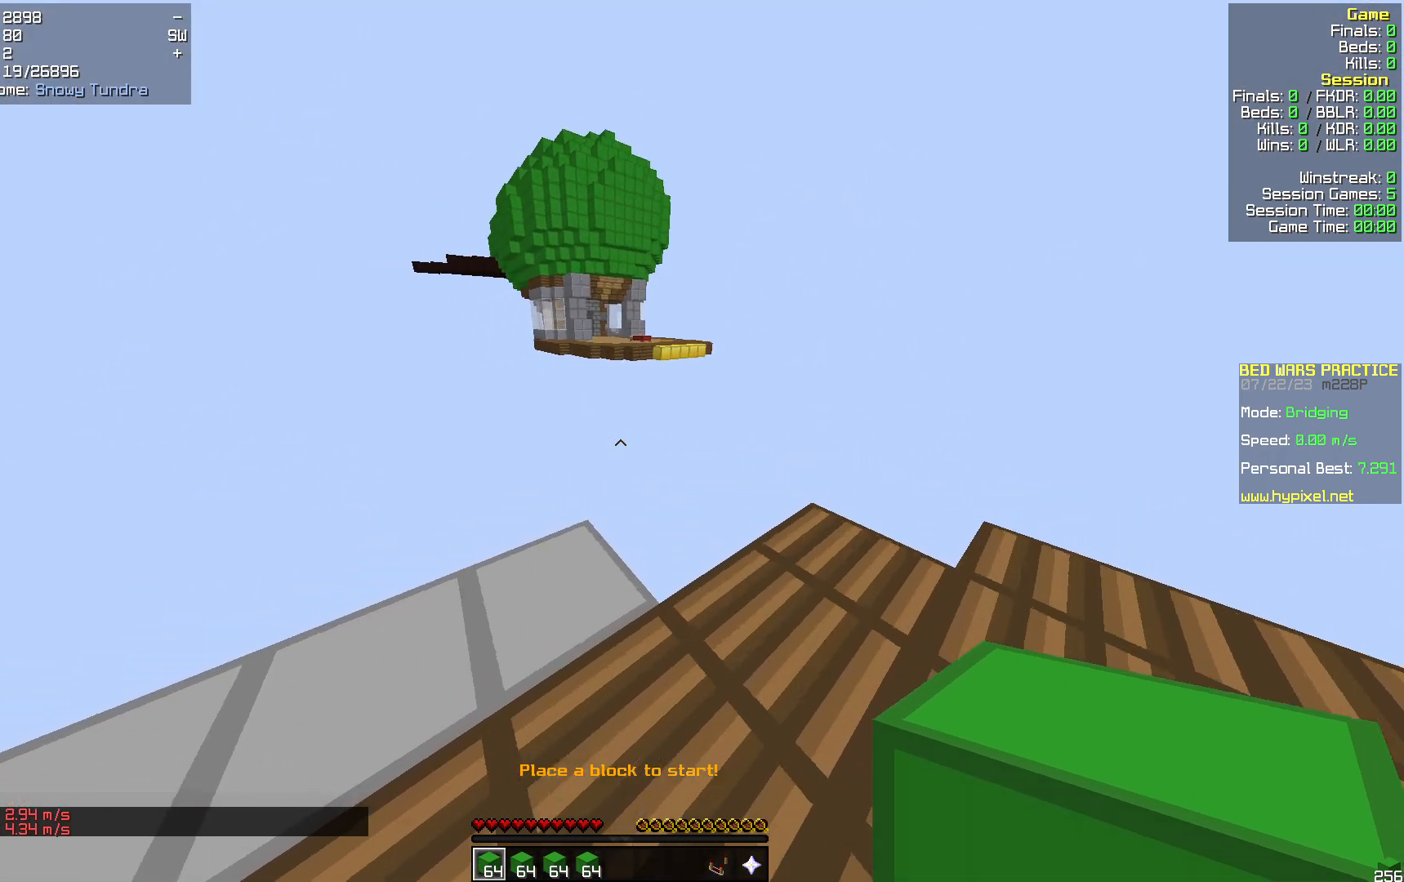
{"keys": ["d"], "mouse": [], "events": [[272, "d", "down"], [376, "w", "up"]]}
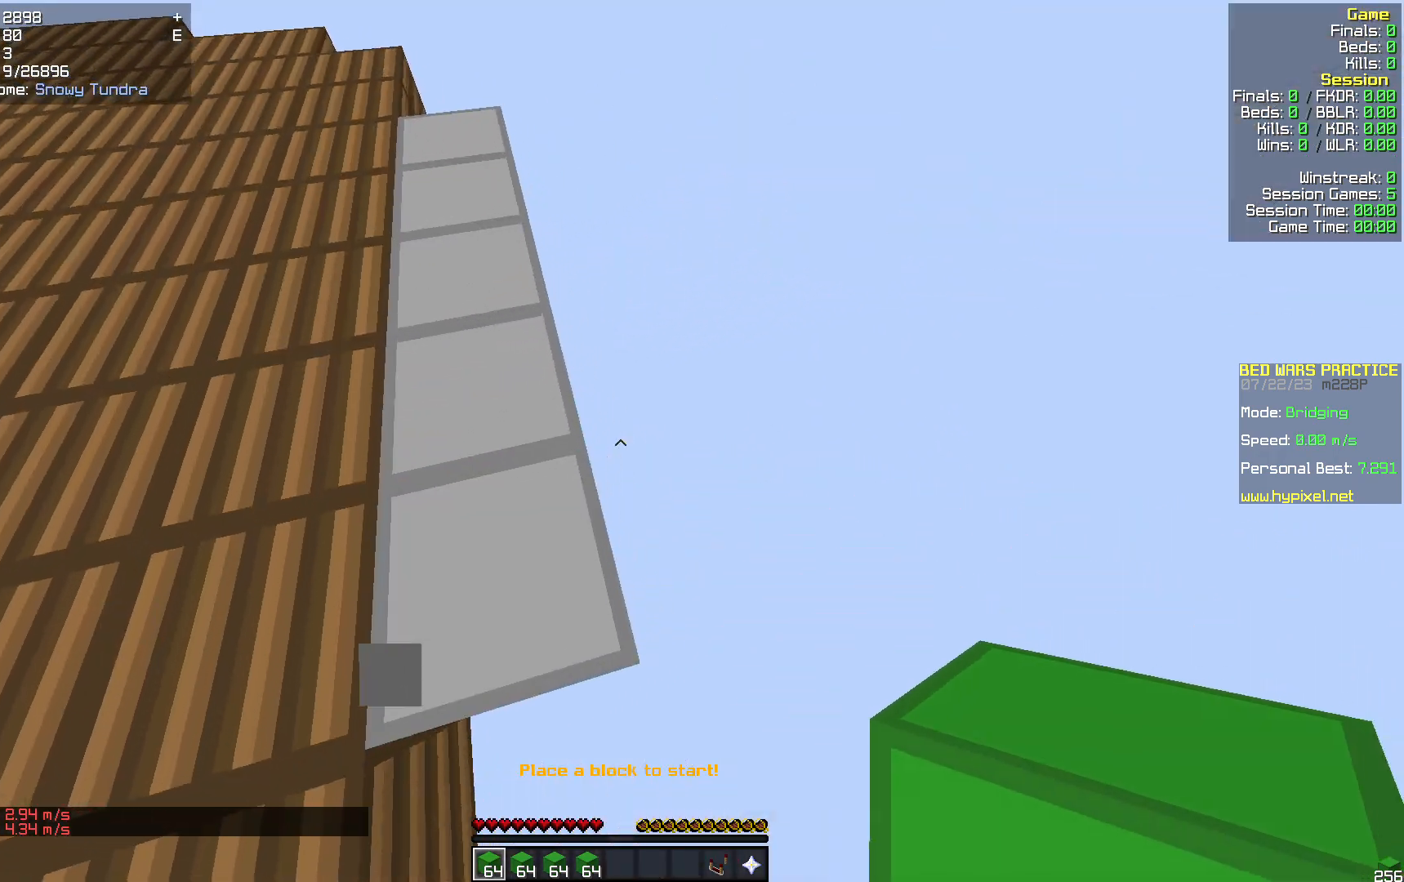
{"keys": ["s"], "mouse": [], "events": [[21, "s", "down"], [188, "d", "up"], [335, "a", "down"], [502, "a", "up"]]}
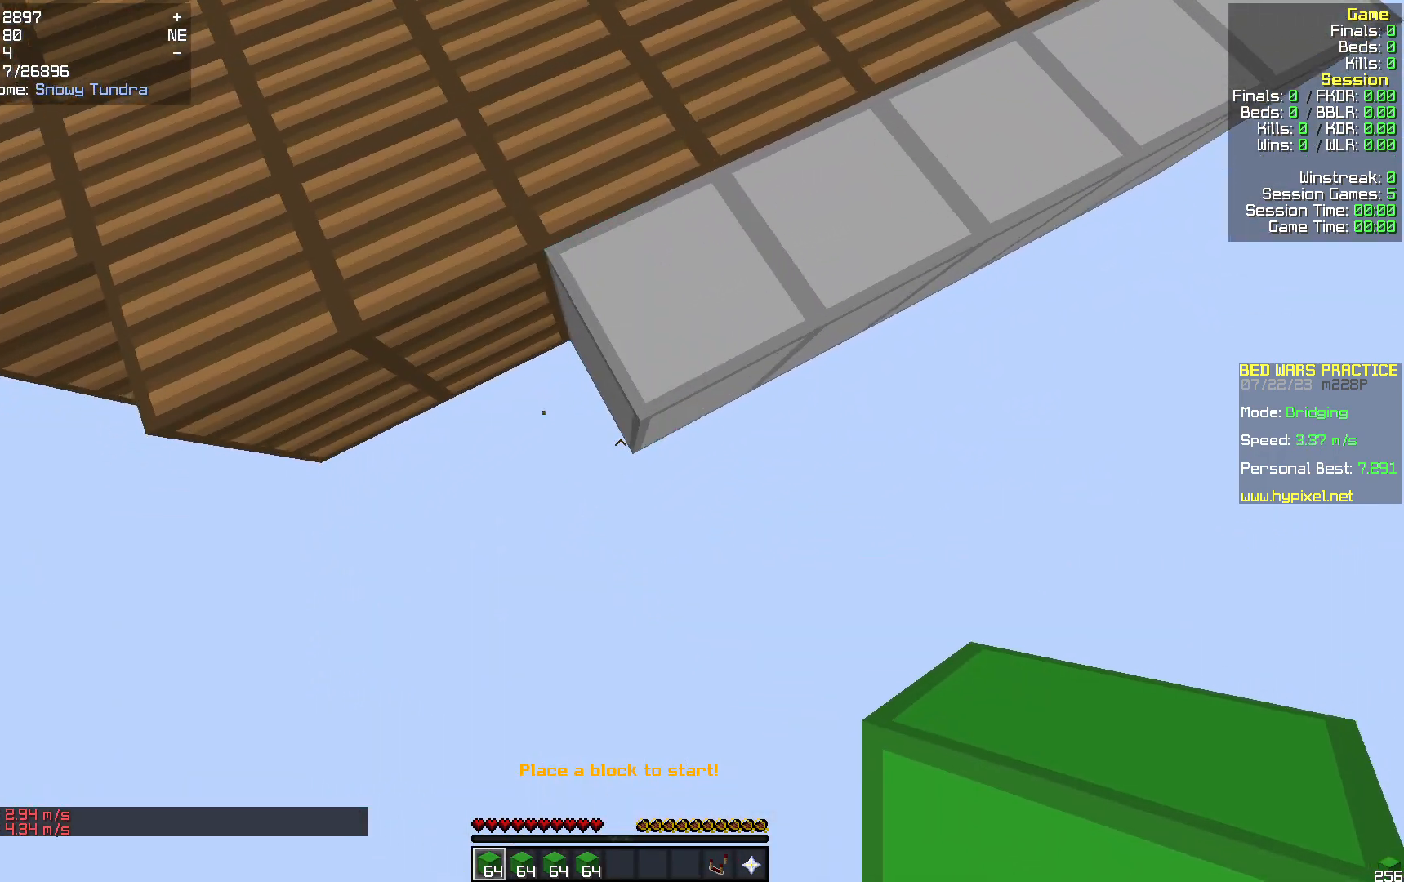
{"keys": ["s"], "mouse": [], "events": []}
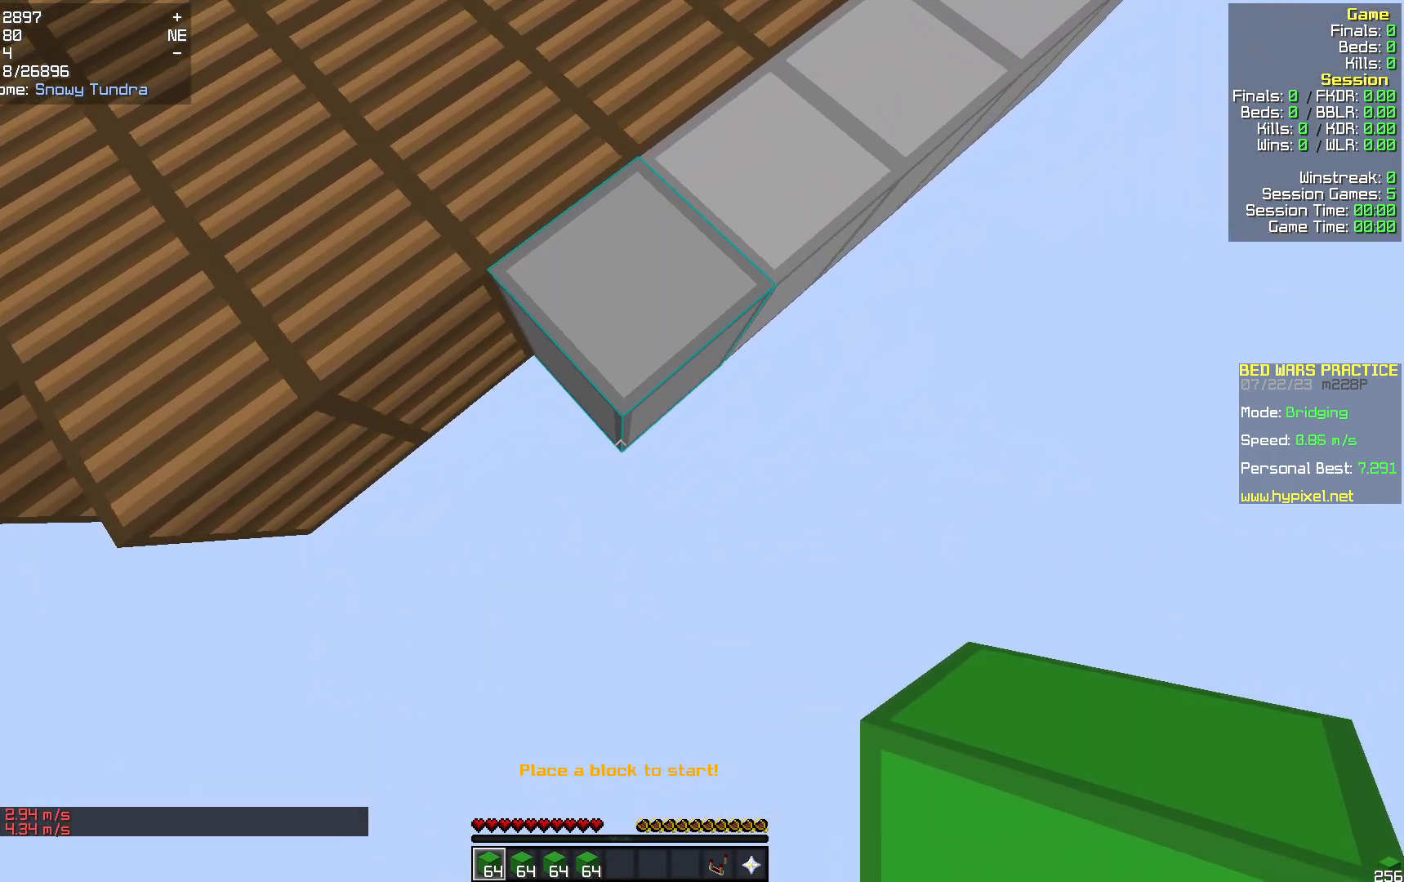
{"keys": ["s"], "mouse": [], "events": [[167, "mouse_right", "down"], [293, "mouse_right", "up"]]}
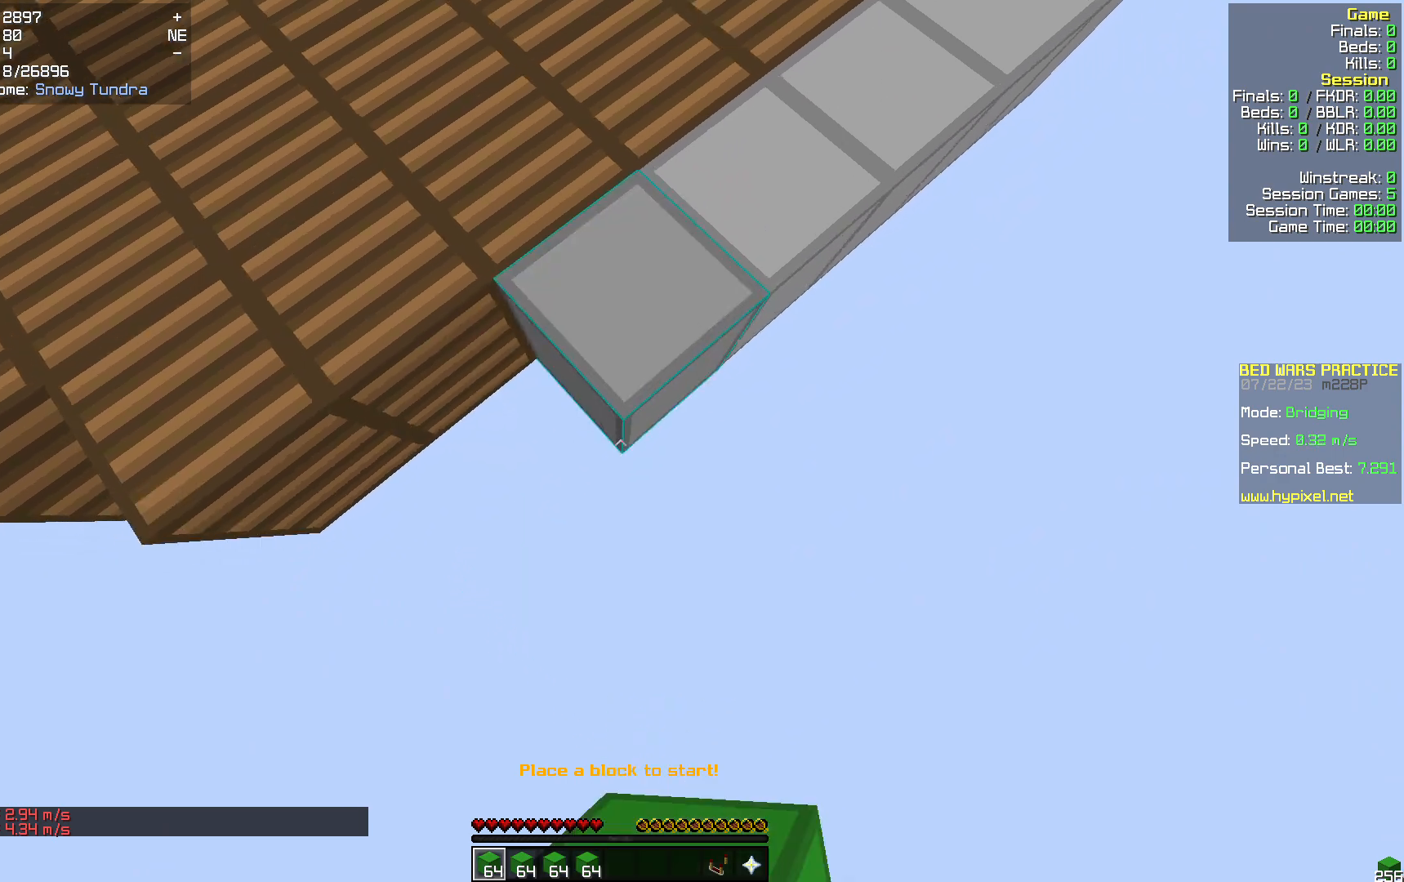
{"keys": ["d", "w"], "mouse": [], "events": [[335, "s", "up"], [356, "d", "down"], [439, "w", "down"]]}
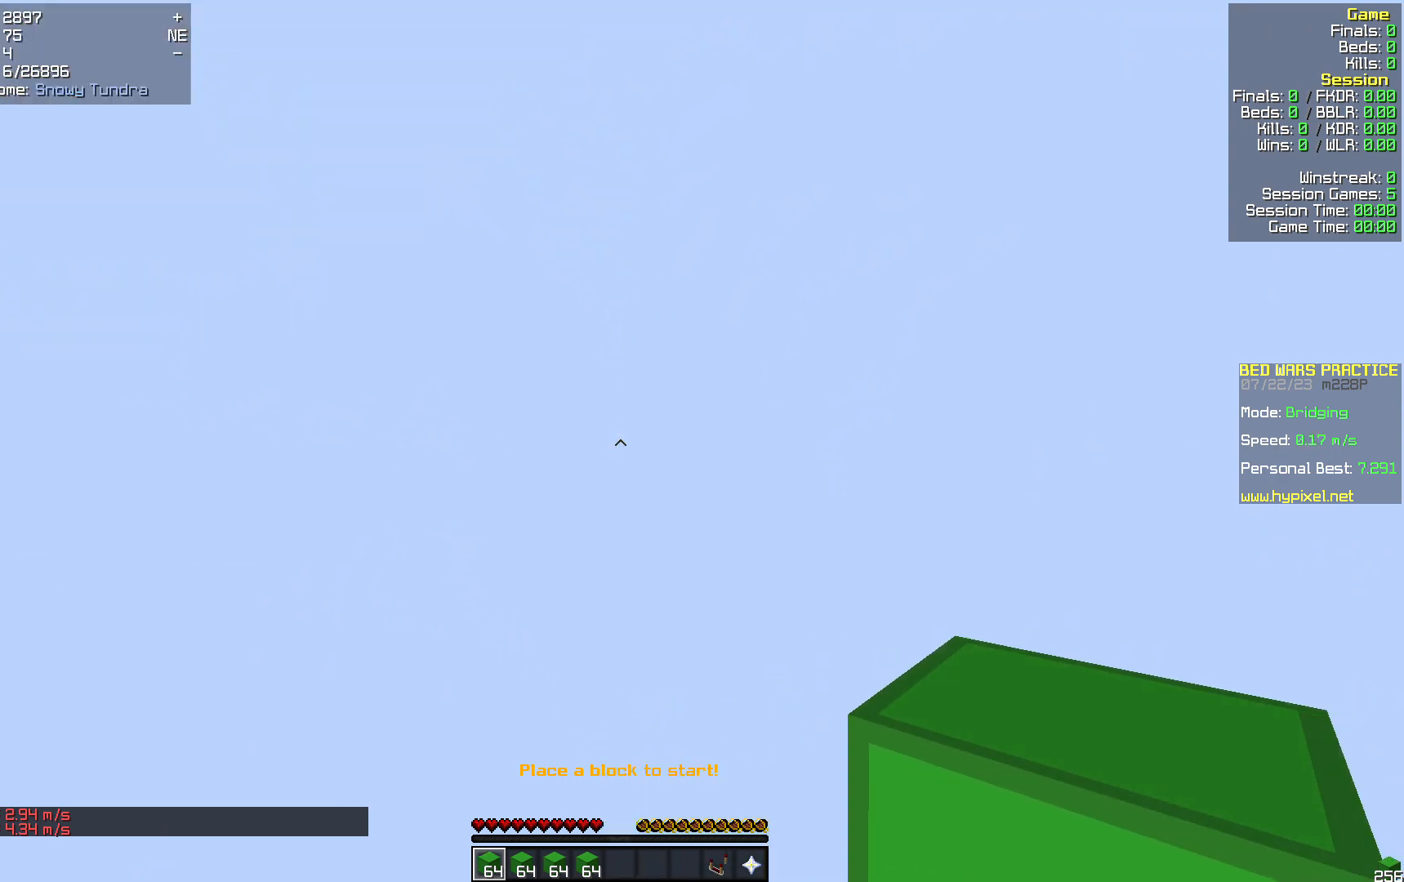
{"keys": ["w"], "mouse": [], "events": [[418, "d", "up"]]}
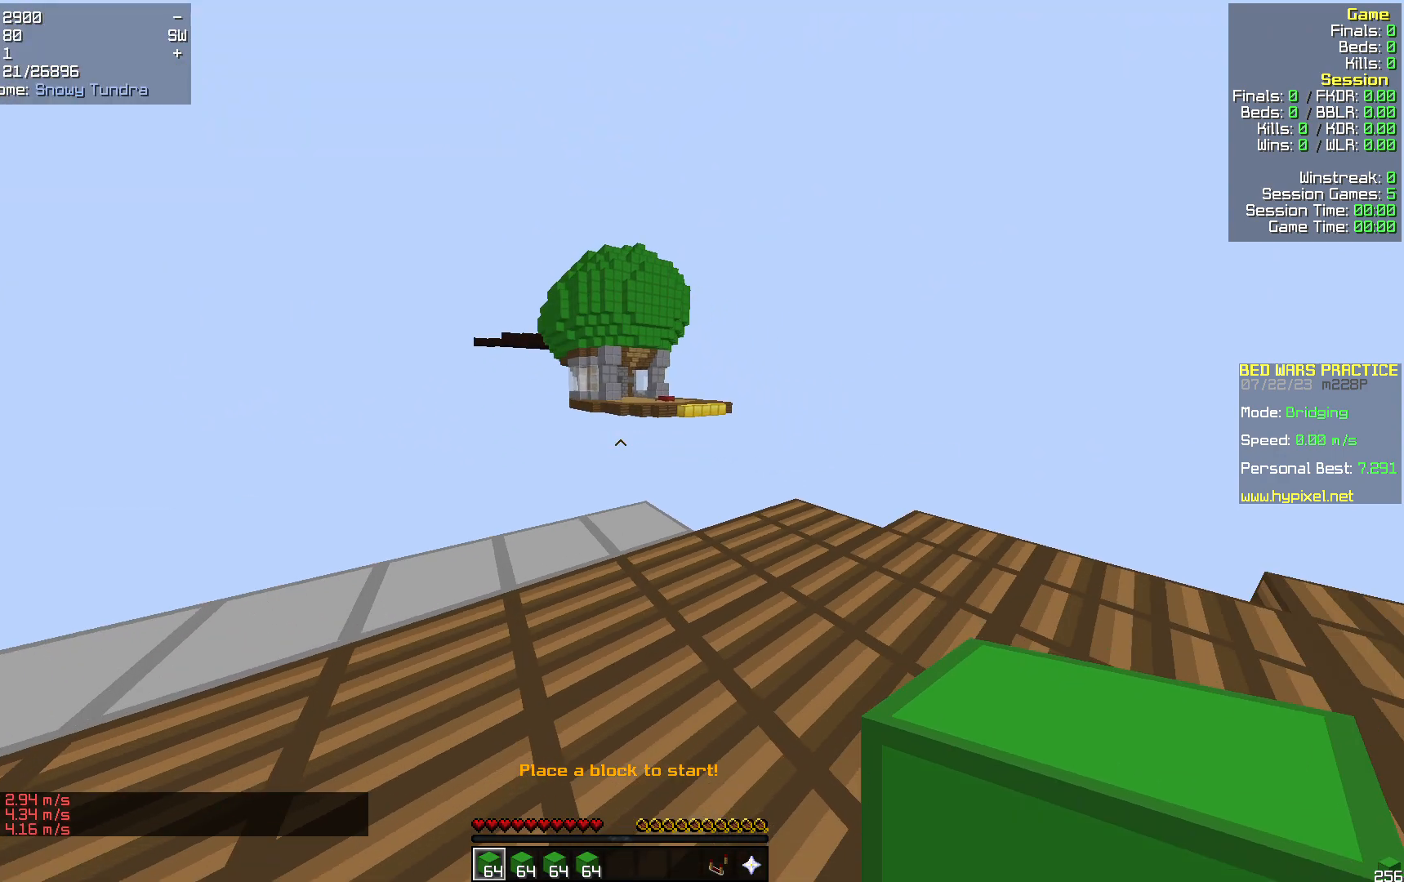
{"keys": ["w"], "mouse": [], "events": []}
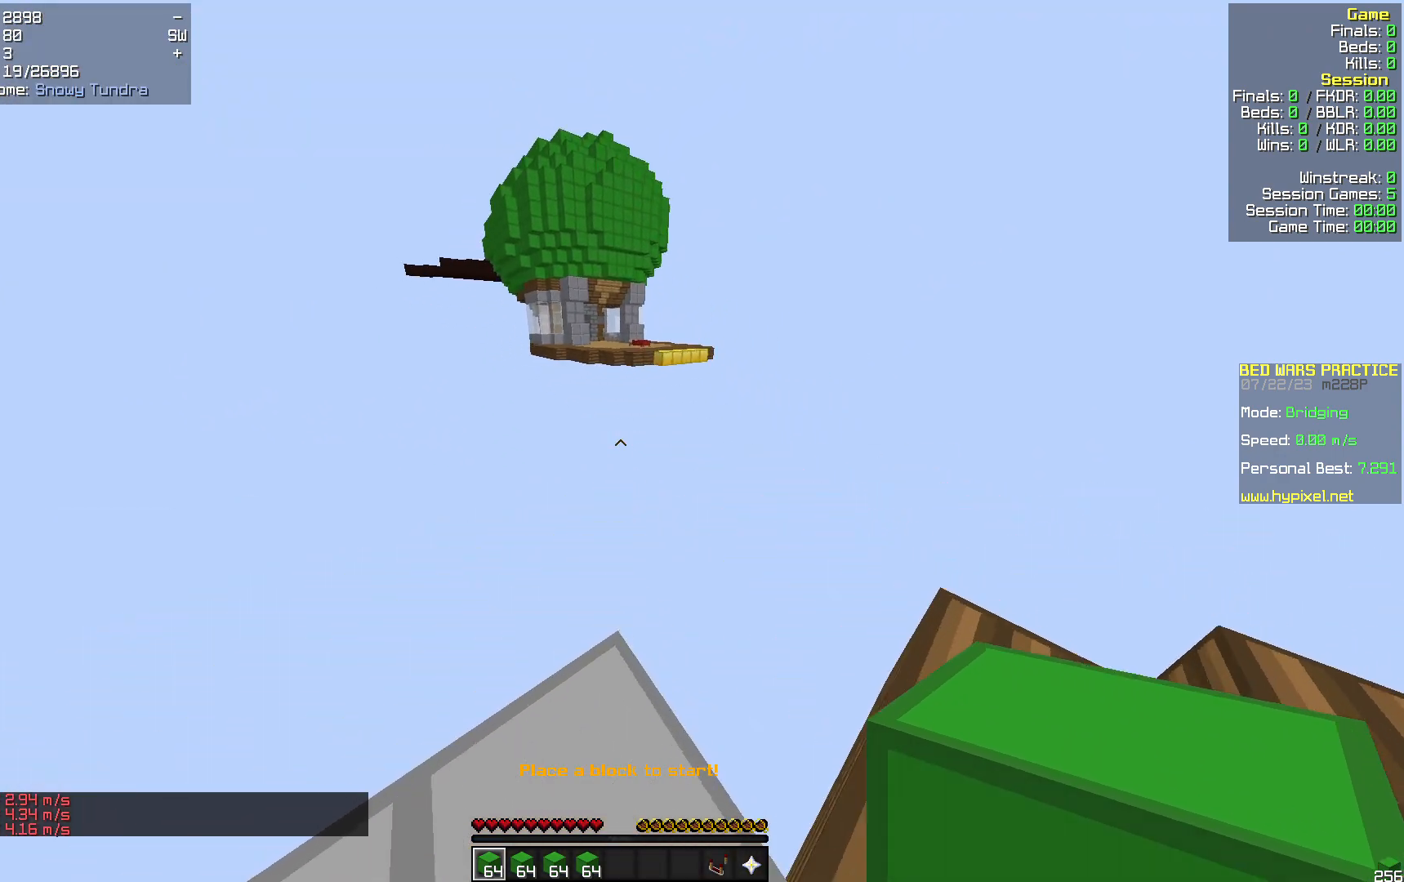
{"keys": ["s"], "mouse": [], "events": [[63, "d", "down"], [105, "w", "up"], [251, "s", "down"], [377, "d", "up"]]}
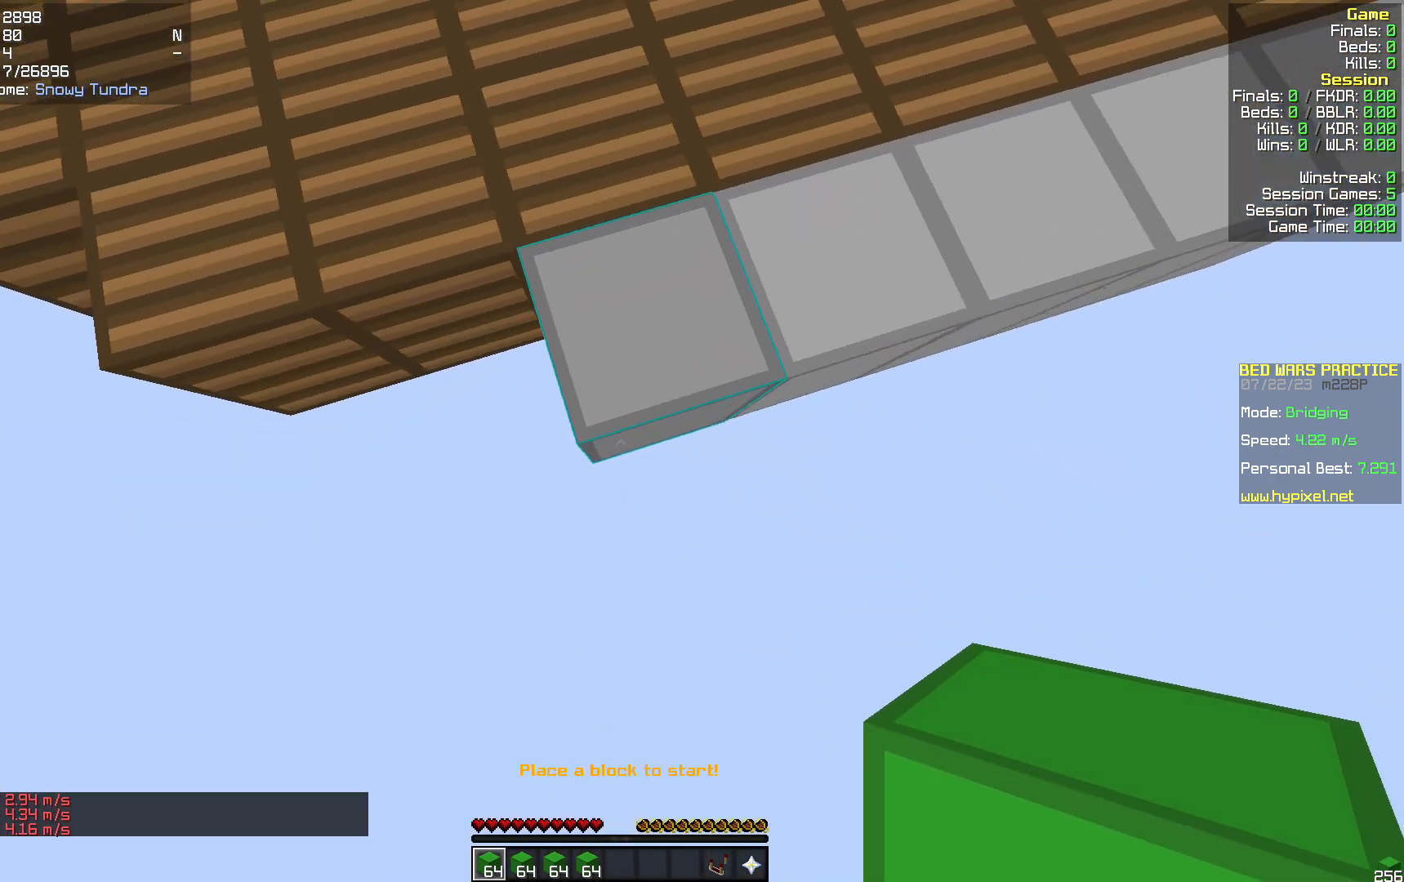
{"keys": ["s"], "mouse": [], "events": [[21, "a", "down"], [293, "a", "up"]]}
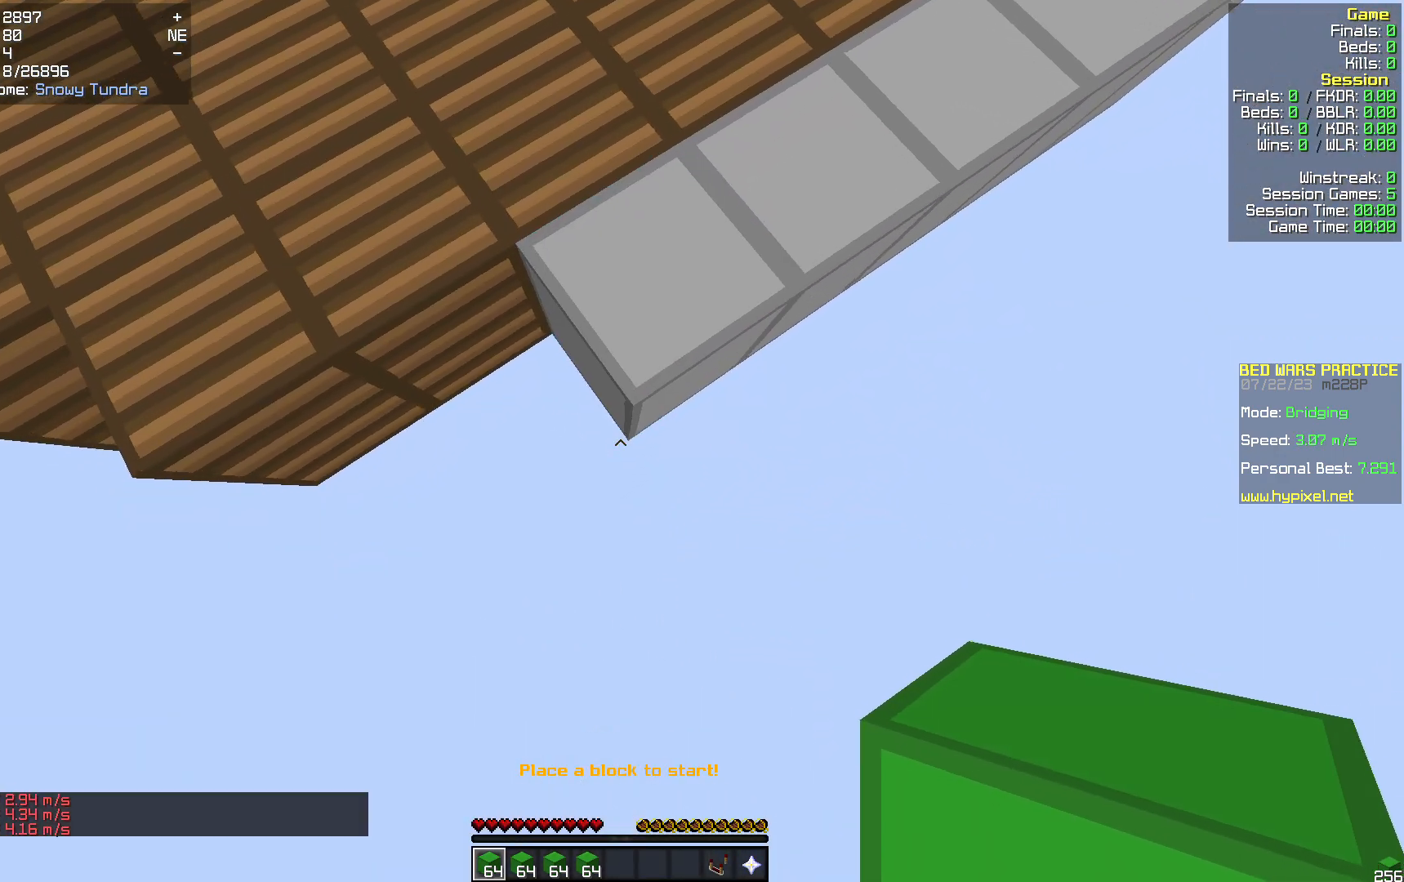
{"keys": ["s"], "mouse": ["right"], "events": [[502, "mouse_right", "down"]]}
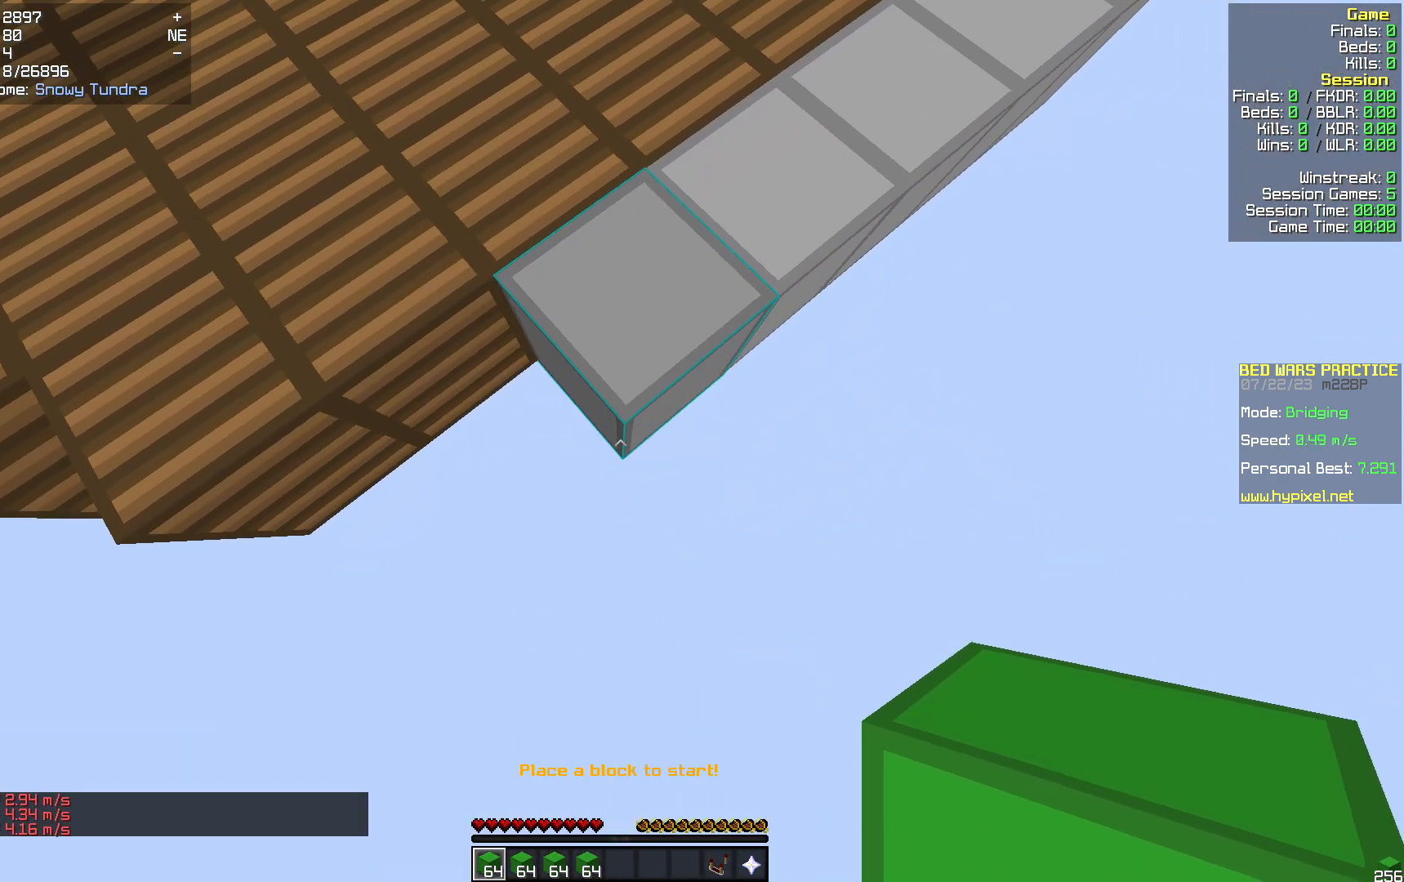
{"keys": ["s"], "mouse": [], "events": [[126, "mouse_right", "up"]]}
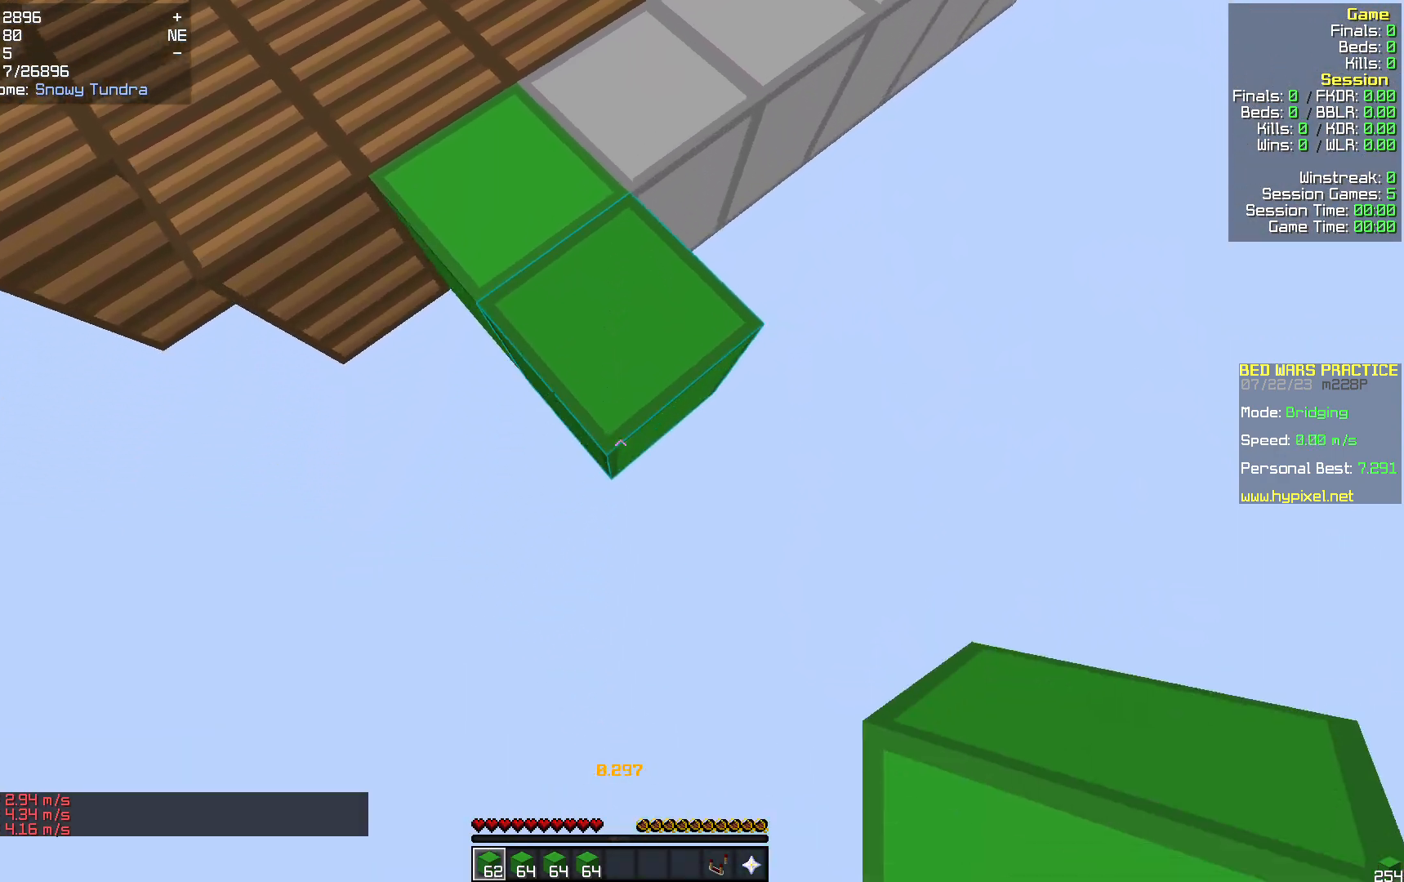
{"keys": ["s"], "mouse": [], "events": [[63, "mouse_right", "down"], [168, "mouse_right", "up"]]}
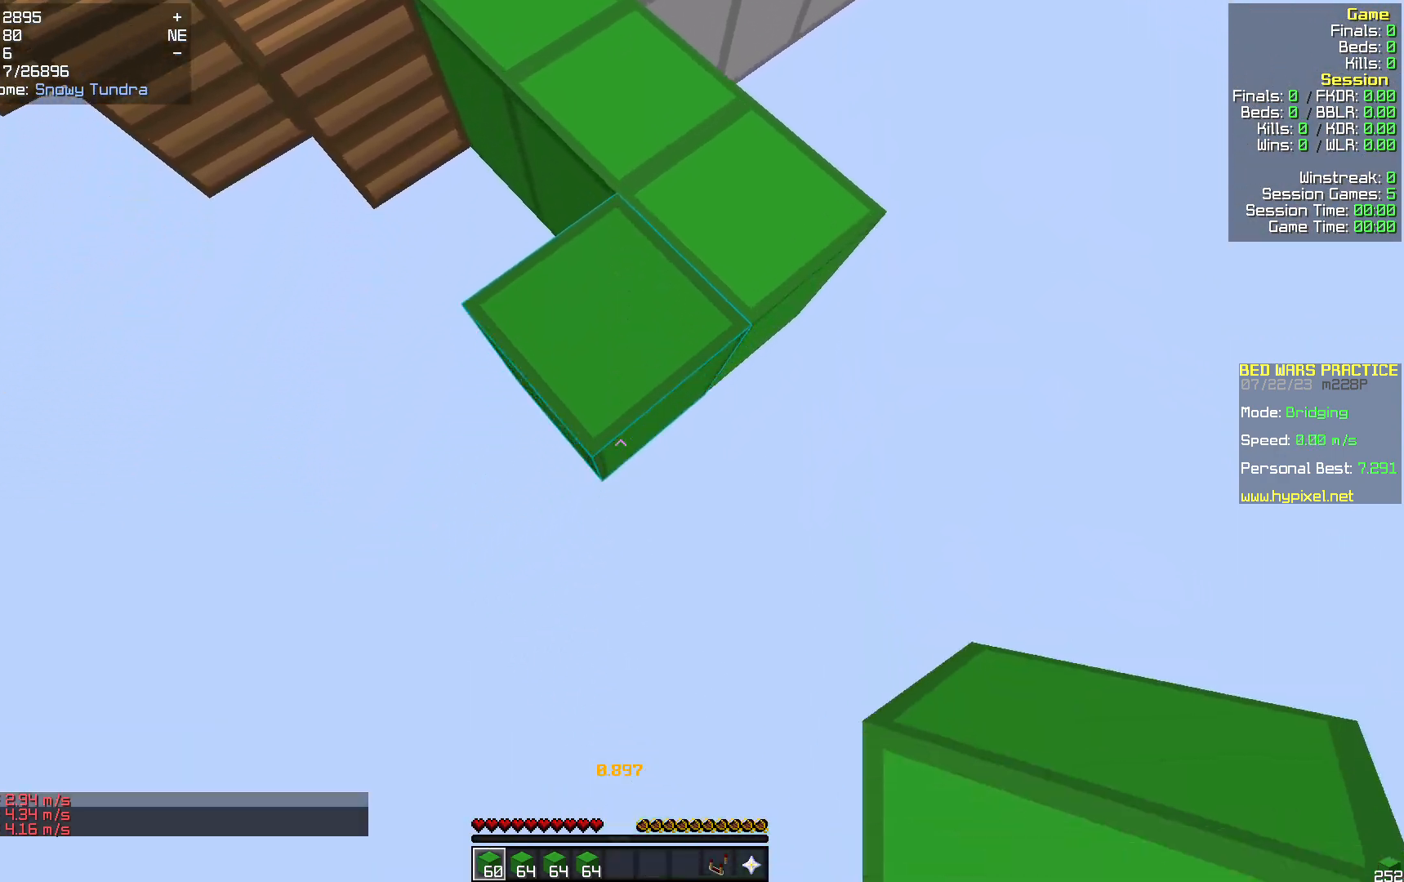
{"keys": ["s"], "mouse": [], "events": [[42, "mouse_right", "down"], [105, "mouse_right", "up"]]}
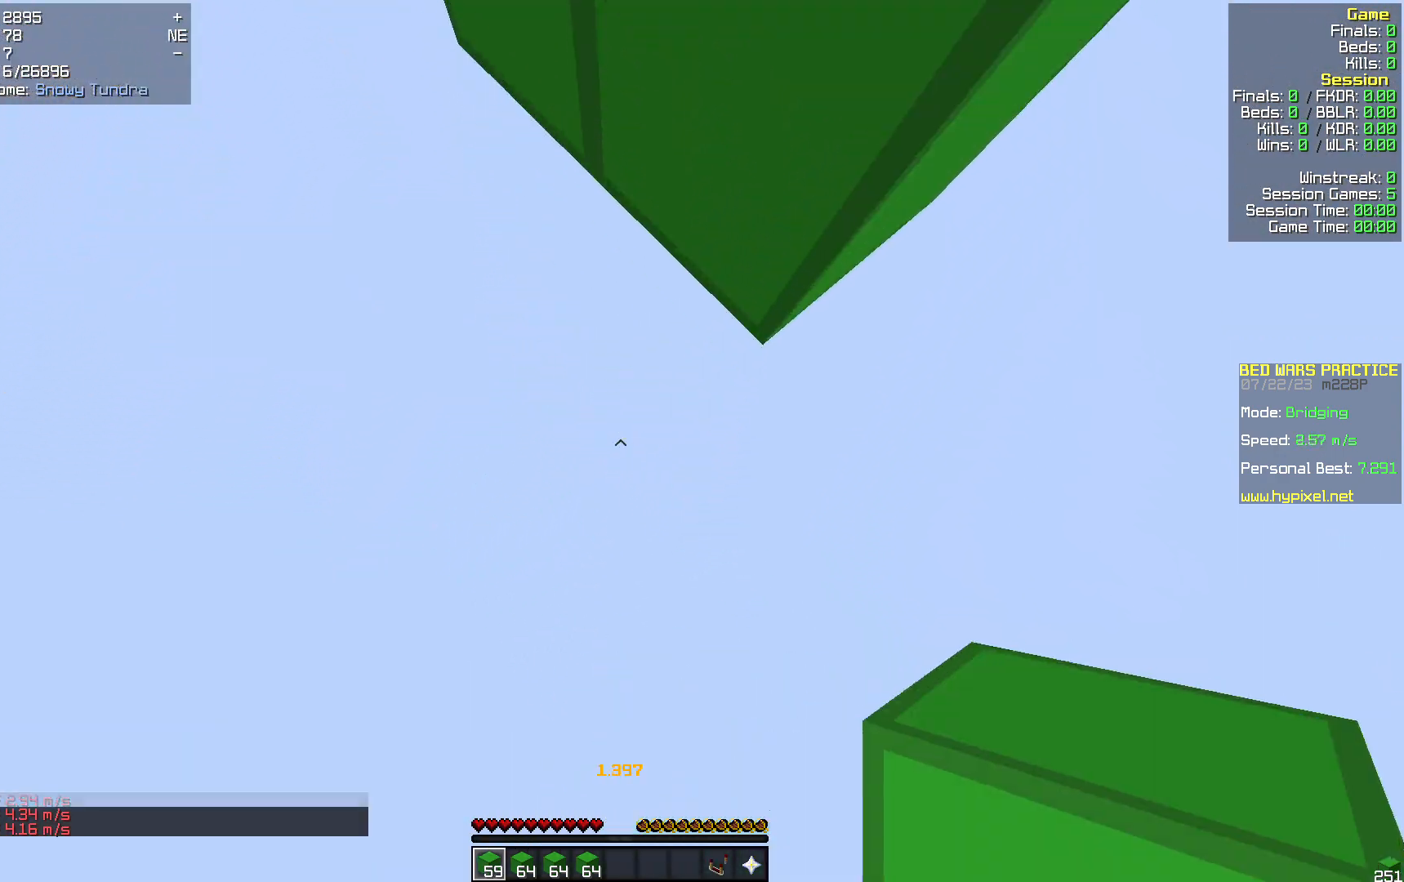
{"keys": ["w"], "mouse": [], "events": [[62, "s", "up"], [83, "d", "down"], [167, "w", "down"], [502, "d", "up"]]}
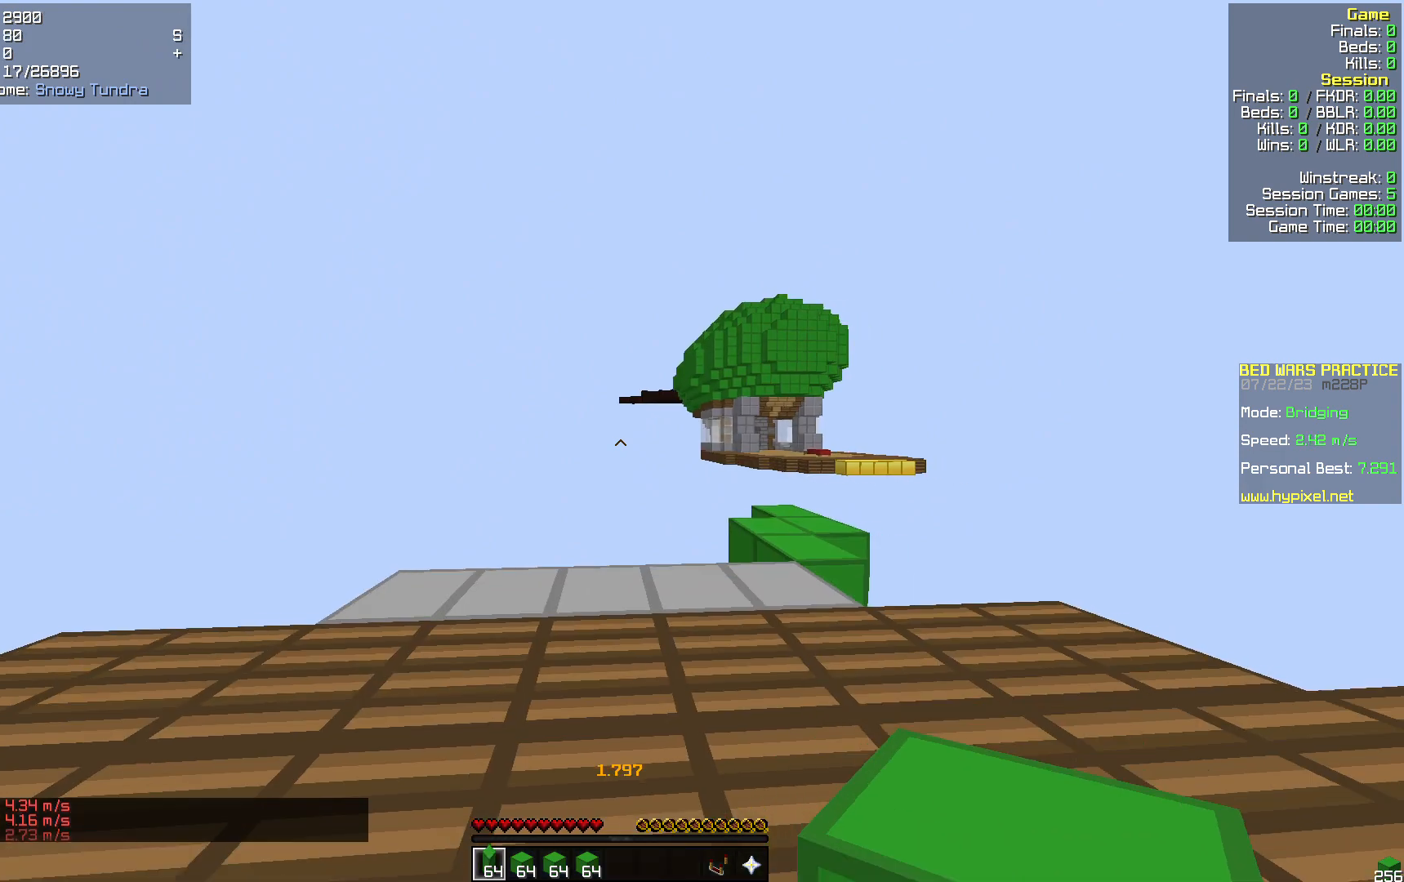
{"keys": ["w"], "mouse": [], "events": [[104, "d", "down"], [230, "d", "up"]]}
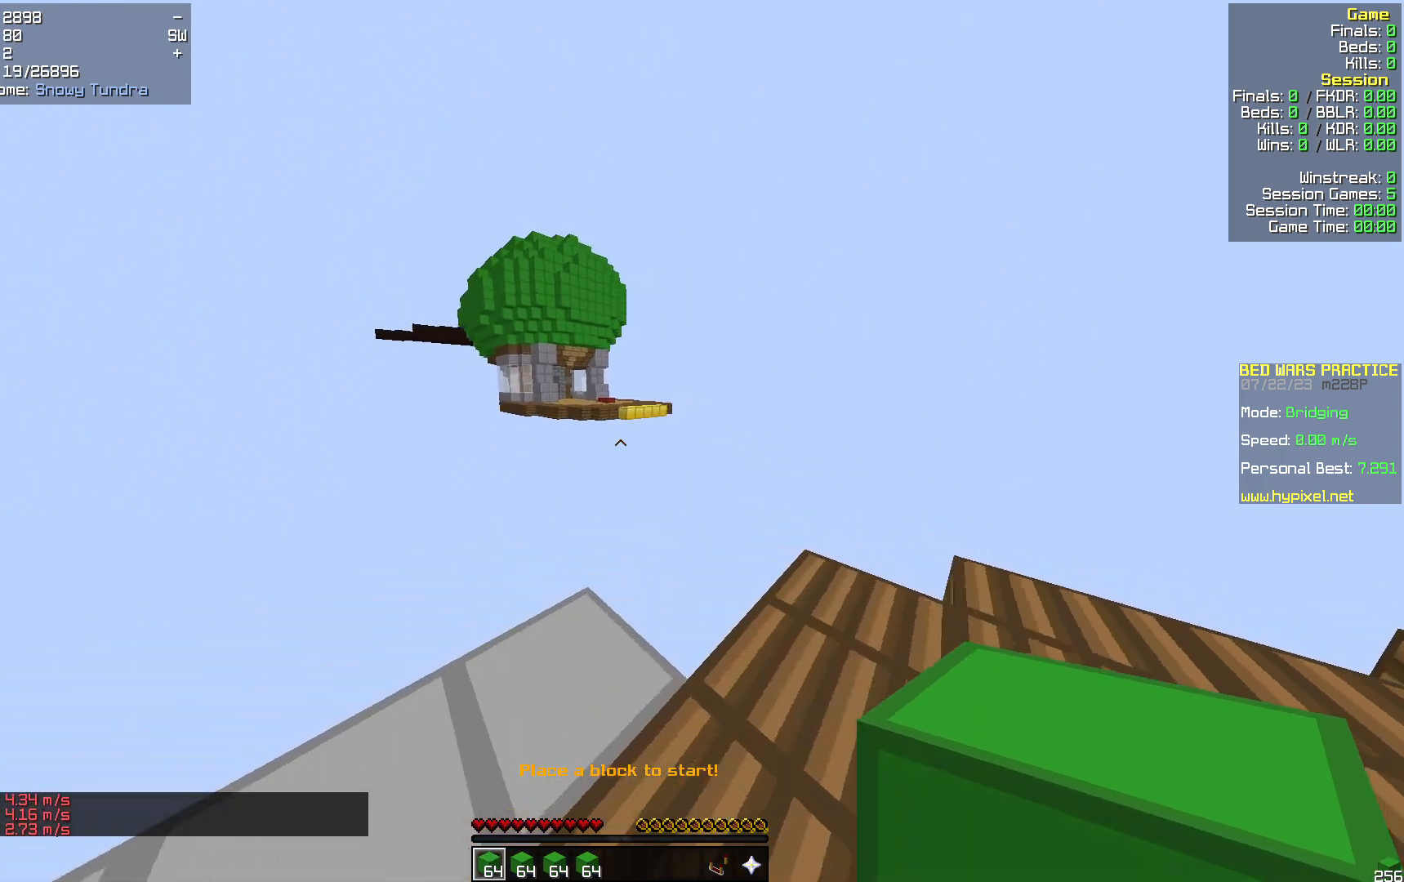
{"keys": ["d", "s"], "mouse": [], "events": [[272, "d", "down"], [355, "w", "up"], [481, "s", "down"]]}